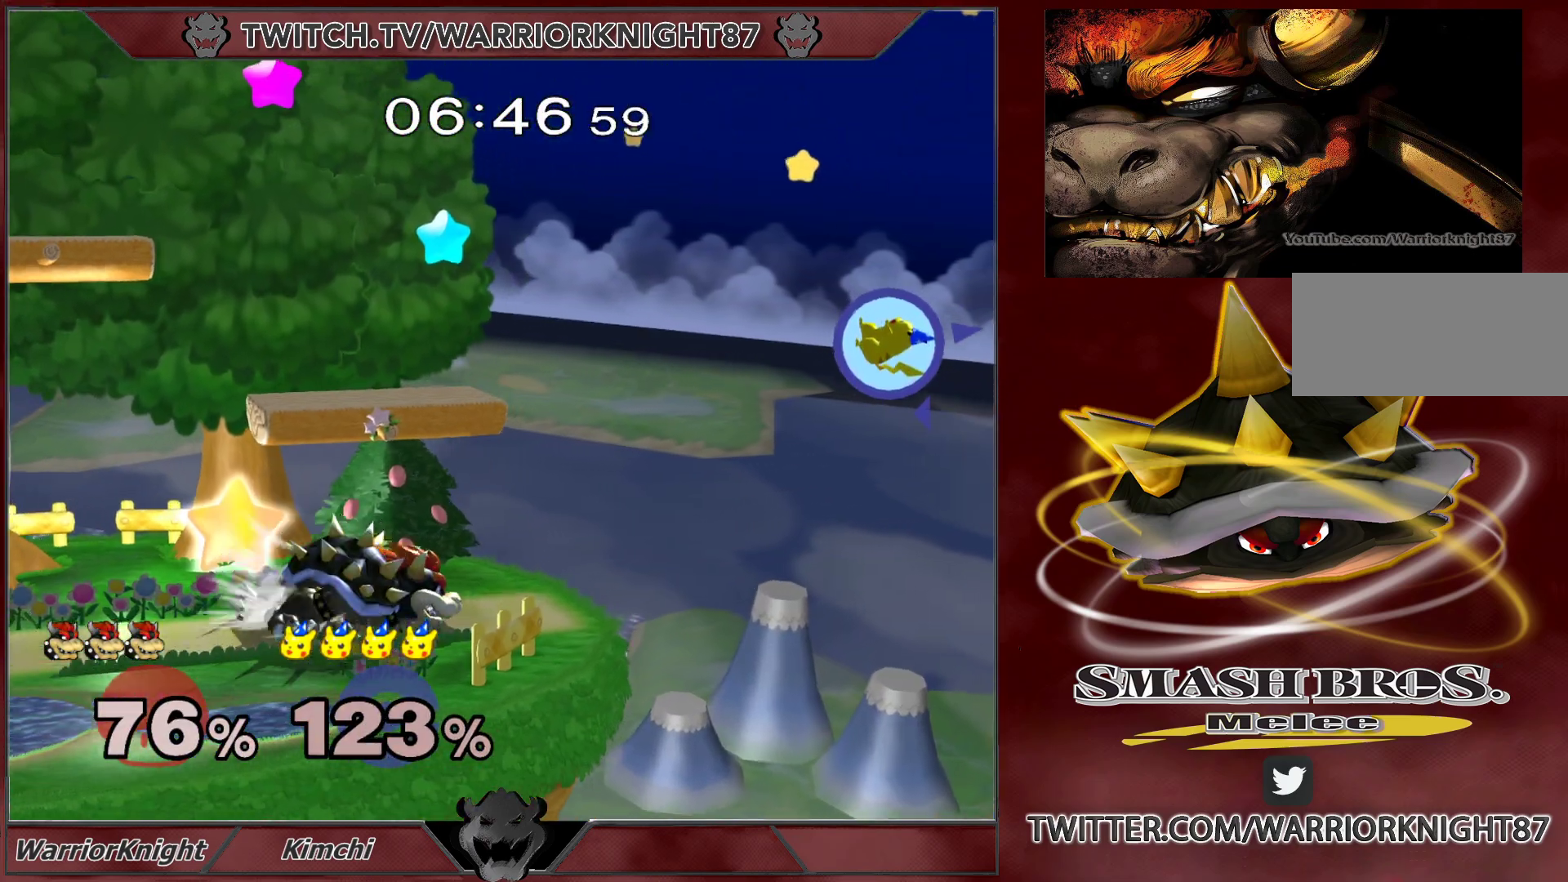
Gameplay with a controller (Nintendo layout); each line is a JSON object with the inputs held at the frame after it. "events" lists button and stick changes between this image and that frame as [ms after this image, input, new state], when the widget could be followed in between. Not read: L3 R1 R3.
{"buttons": ["L1"], "left_stick": "center", "right_stick": "center", "events": [[17, "left_stick", "down-right"], [100, "X", "up"], [133, "L1", "down"], [217, "left_stick", "center"], [250, "L1", "up"], [300, "left_stick", "right"], [383, "left_stick", "left"], [433, "L1", "down"], [467, "left_stick", "center"]]}
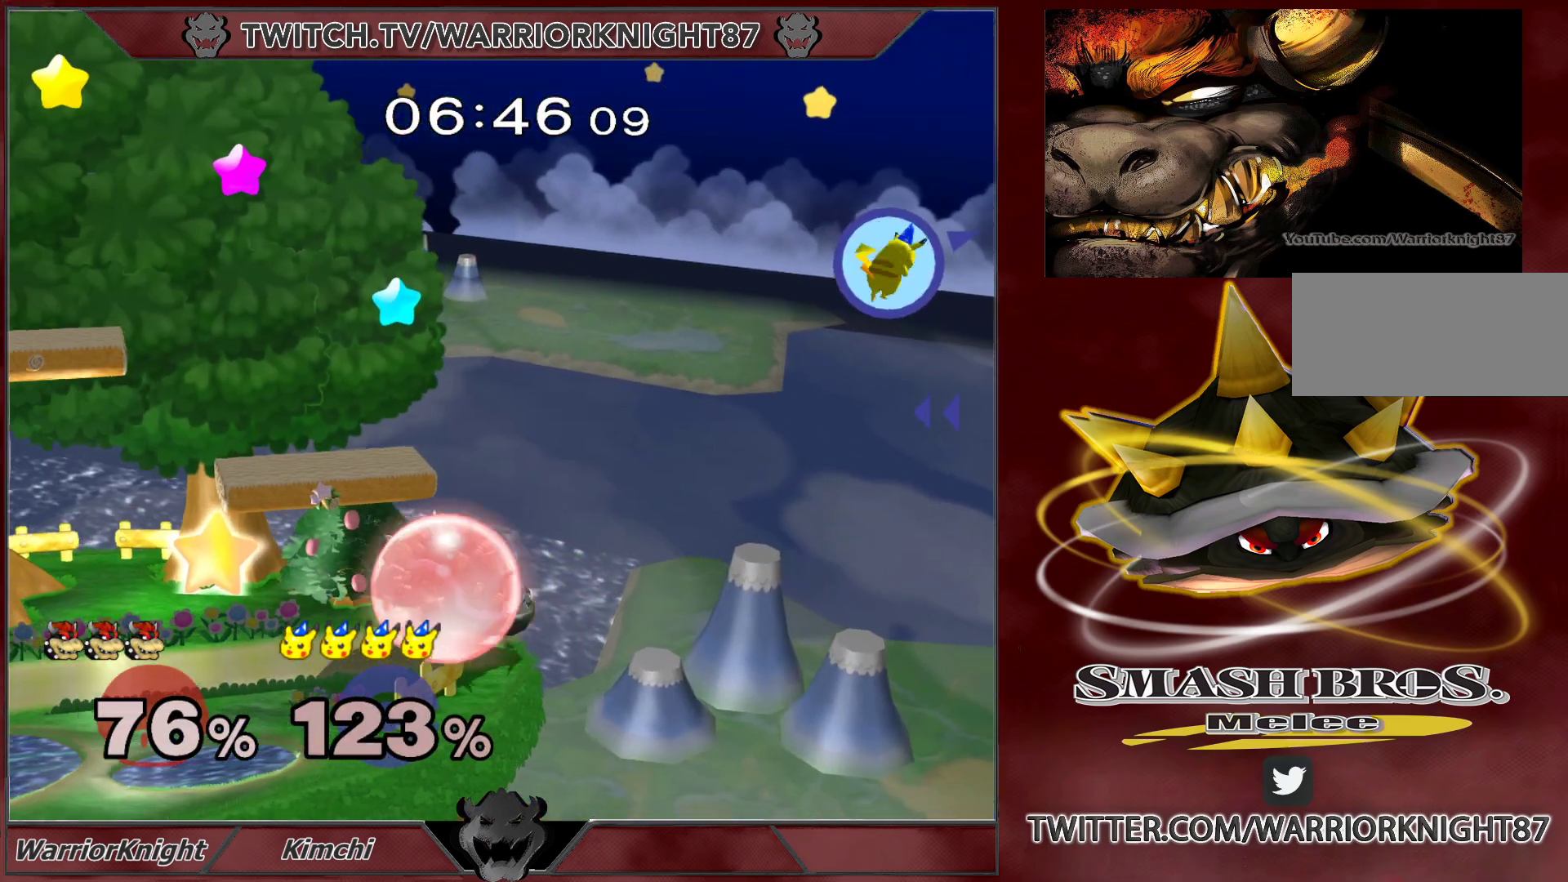
{"buttons": [], "left_stick": "down", "right_stick": "center", "events": [[50, "X", "down"], [117, "X", "up"], [267, "L1", "up"], [317, "left_stick", "right"], [433, "left_stick", "down"]]}
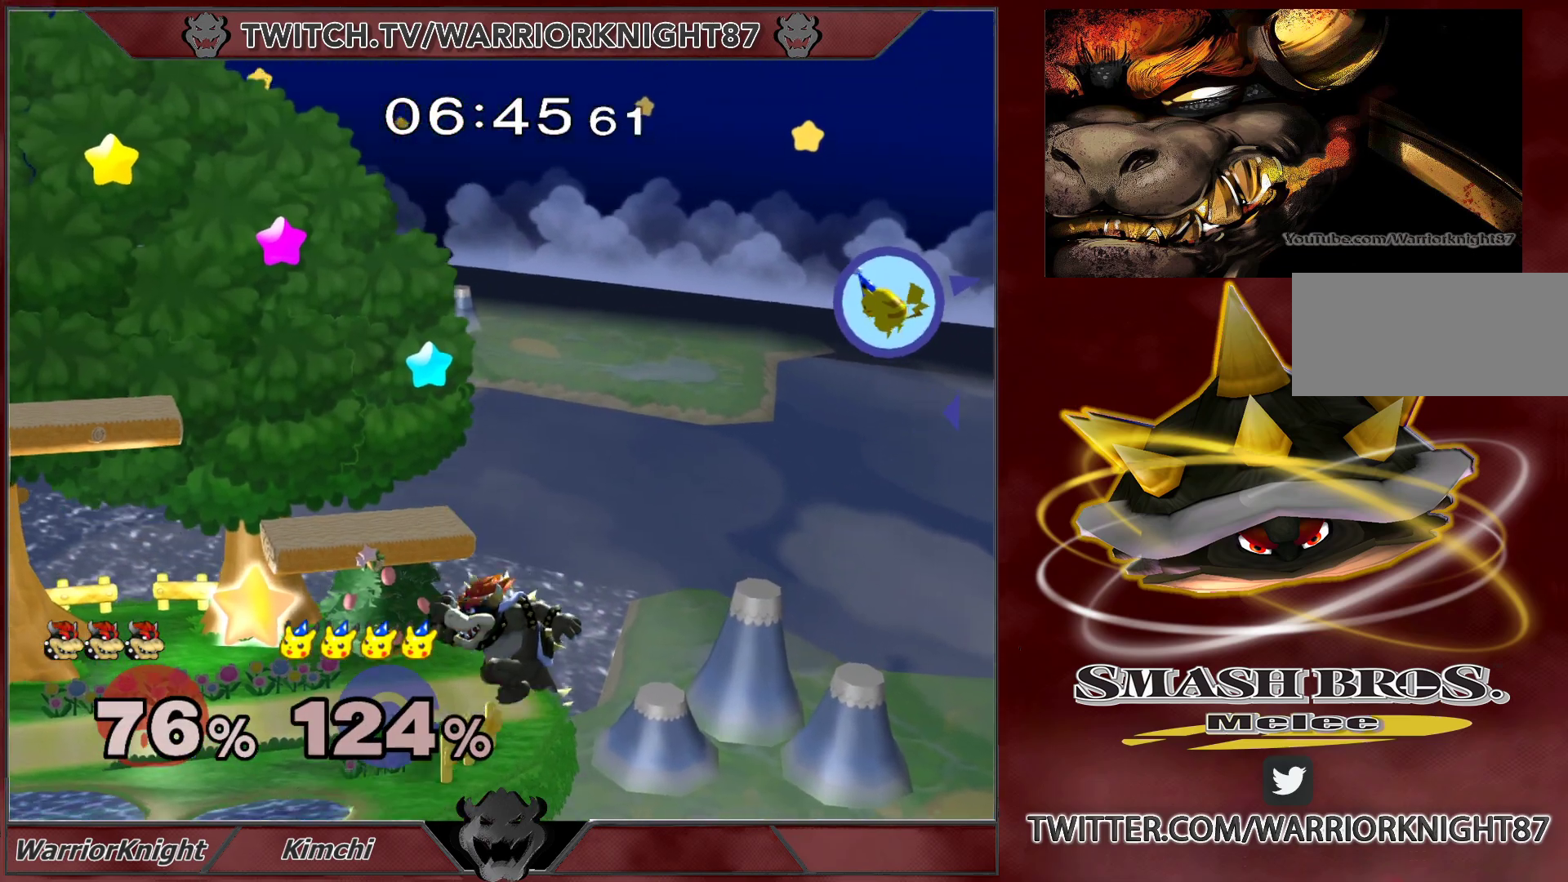
{"buttons": [], "left_stick": "center", "right_stick": "center", "events": [[67, "left_stick", "center"]]}
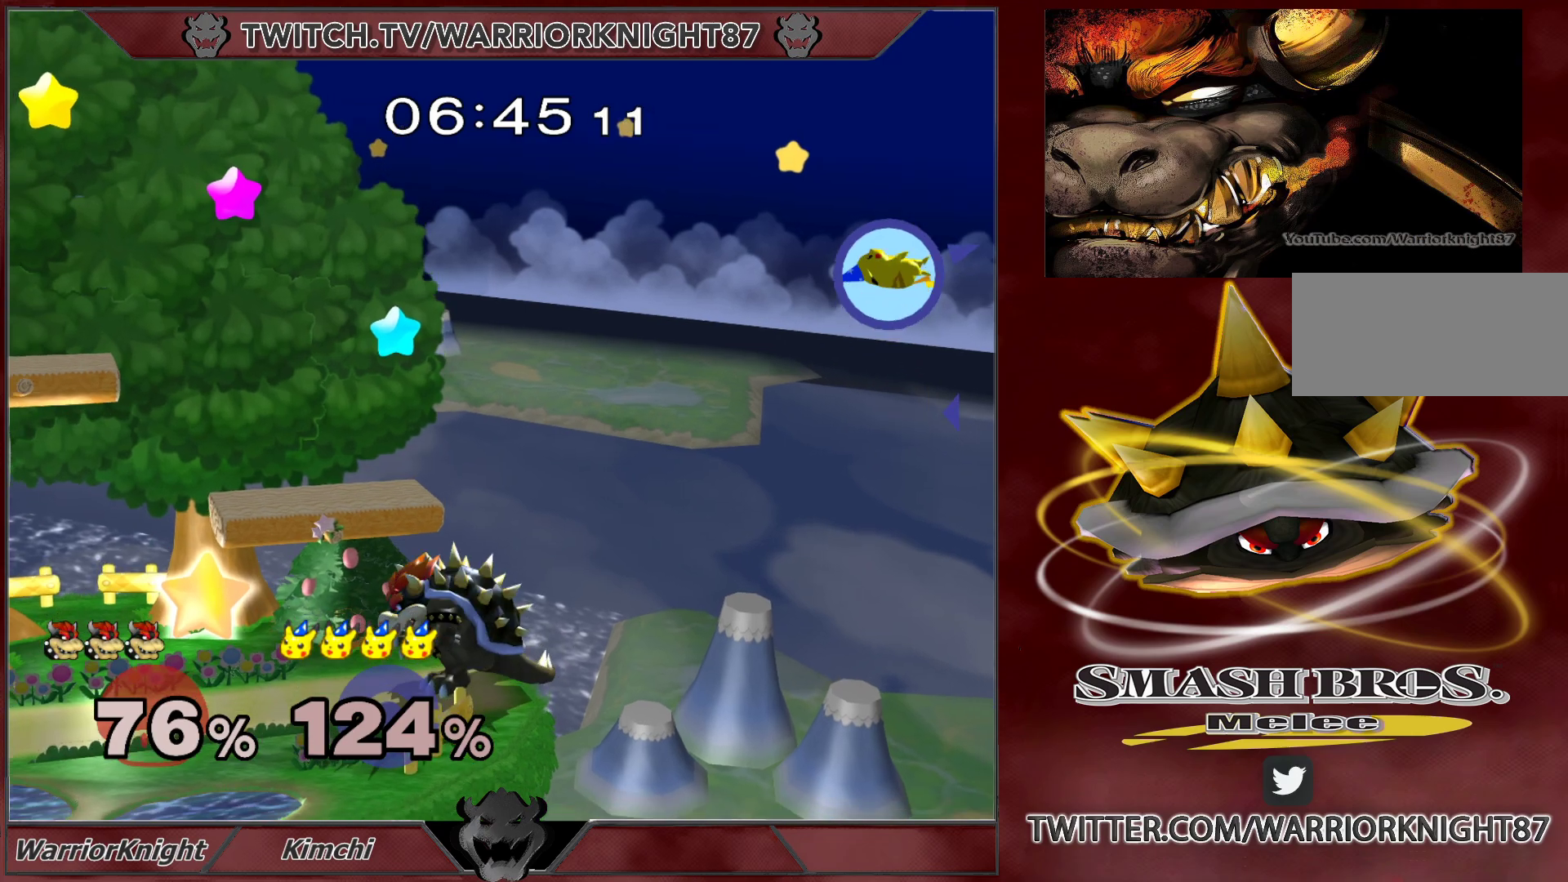
{"buttons": ["X"], "left_stick": "center", "right_stick": "center", "events": [[400, "X", "down"]]}
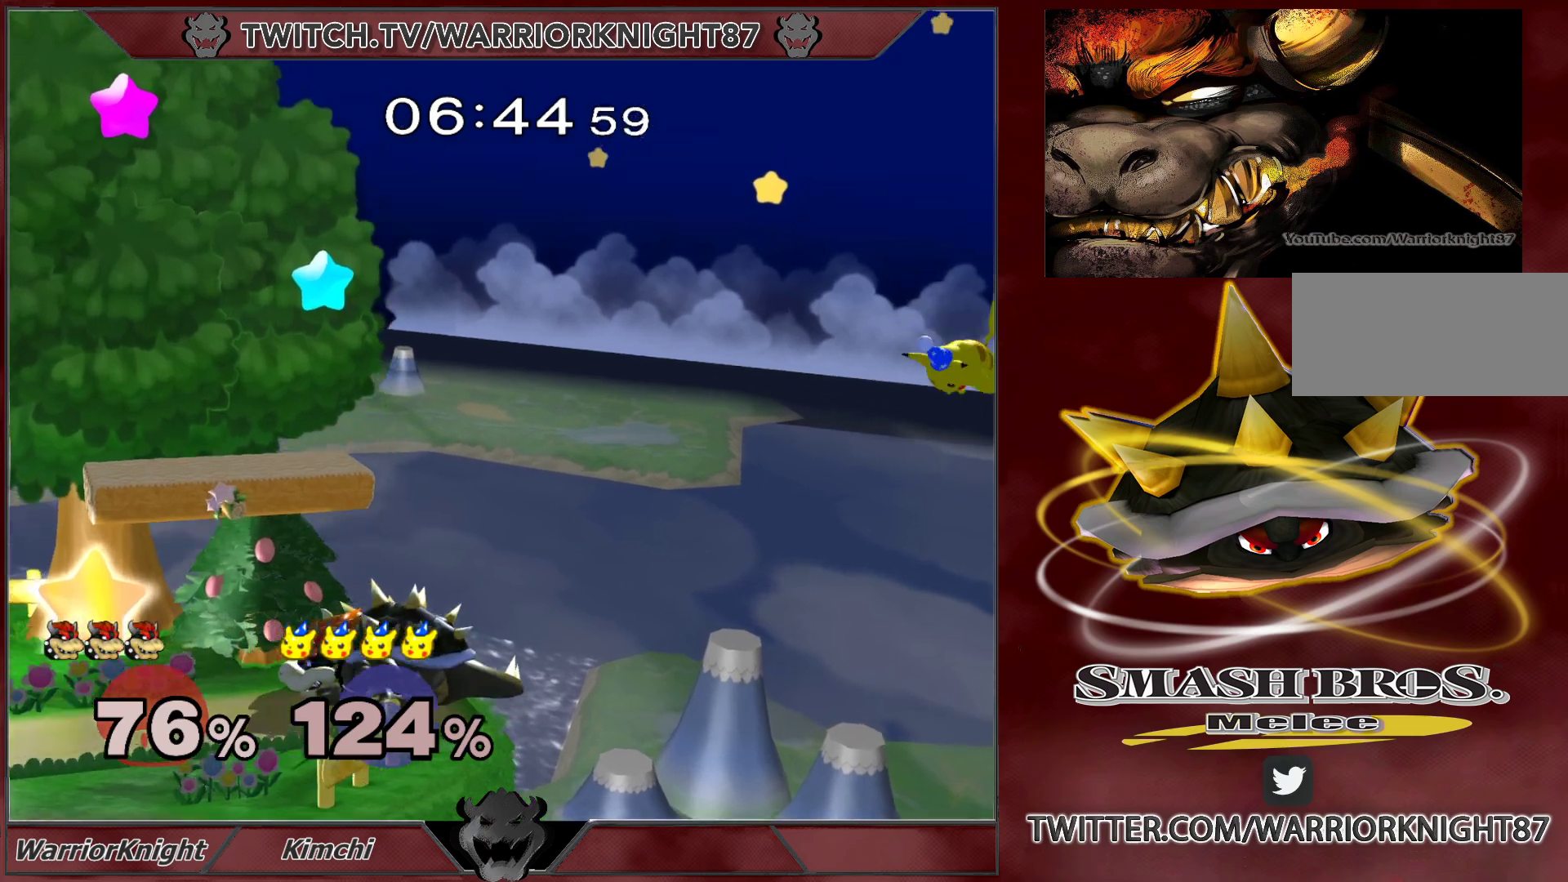
{"buttons": [], "left_stick": "down-left", "right_stick": "center", "events": [[83, "X", "up"], [333, "left_stick", "left"], [450, "left_stick", "down-left"]]}
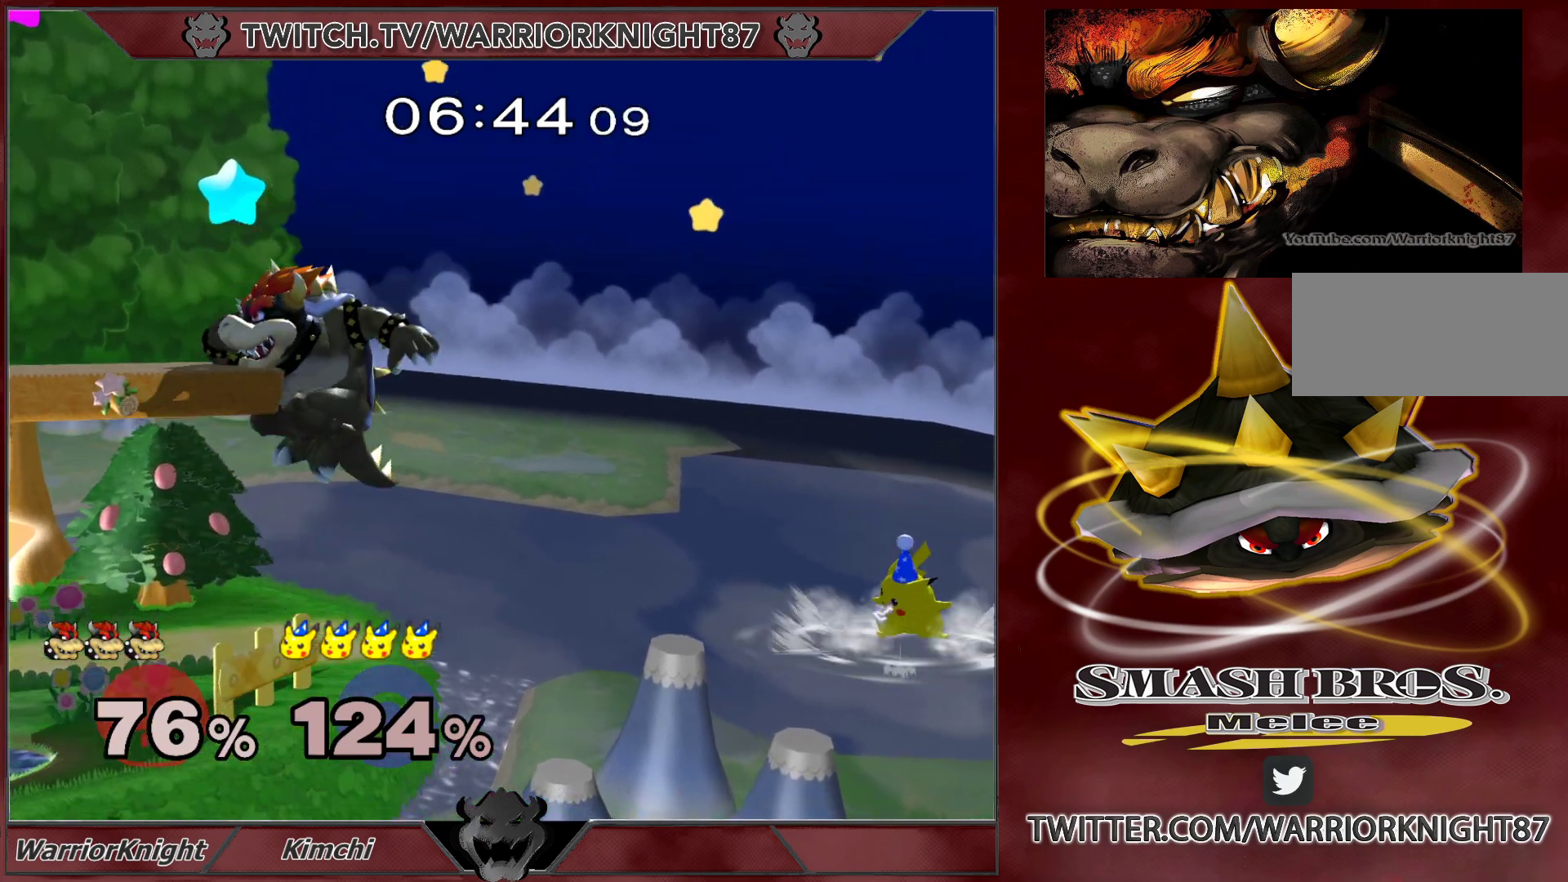
{"buttons": [], "left_stick": "up-left", "right_stick": "center", "events": [[133, "left_stick", "left"], [267, "left_stick", "center"], [317, "left_stick", "up"], [350, "A", "down"], [400, "A", "up"], [400, "left_stick", "up-left"]]}
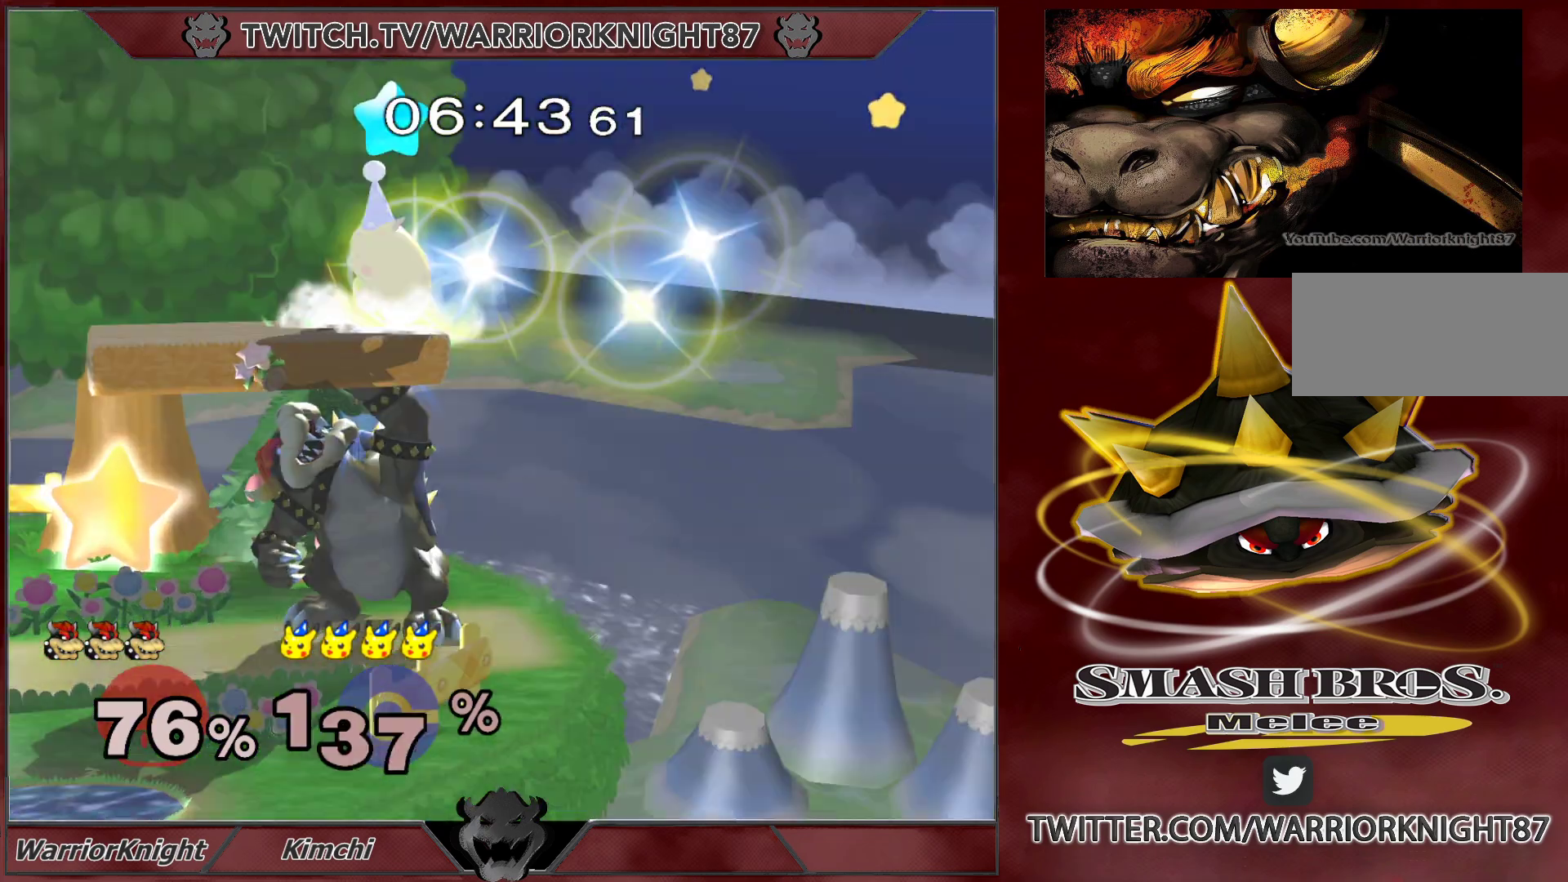
{"buttons": [], "left_stick": "center", "right_stick": "center", "events": [[350, "left_stick", "center"]]}
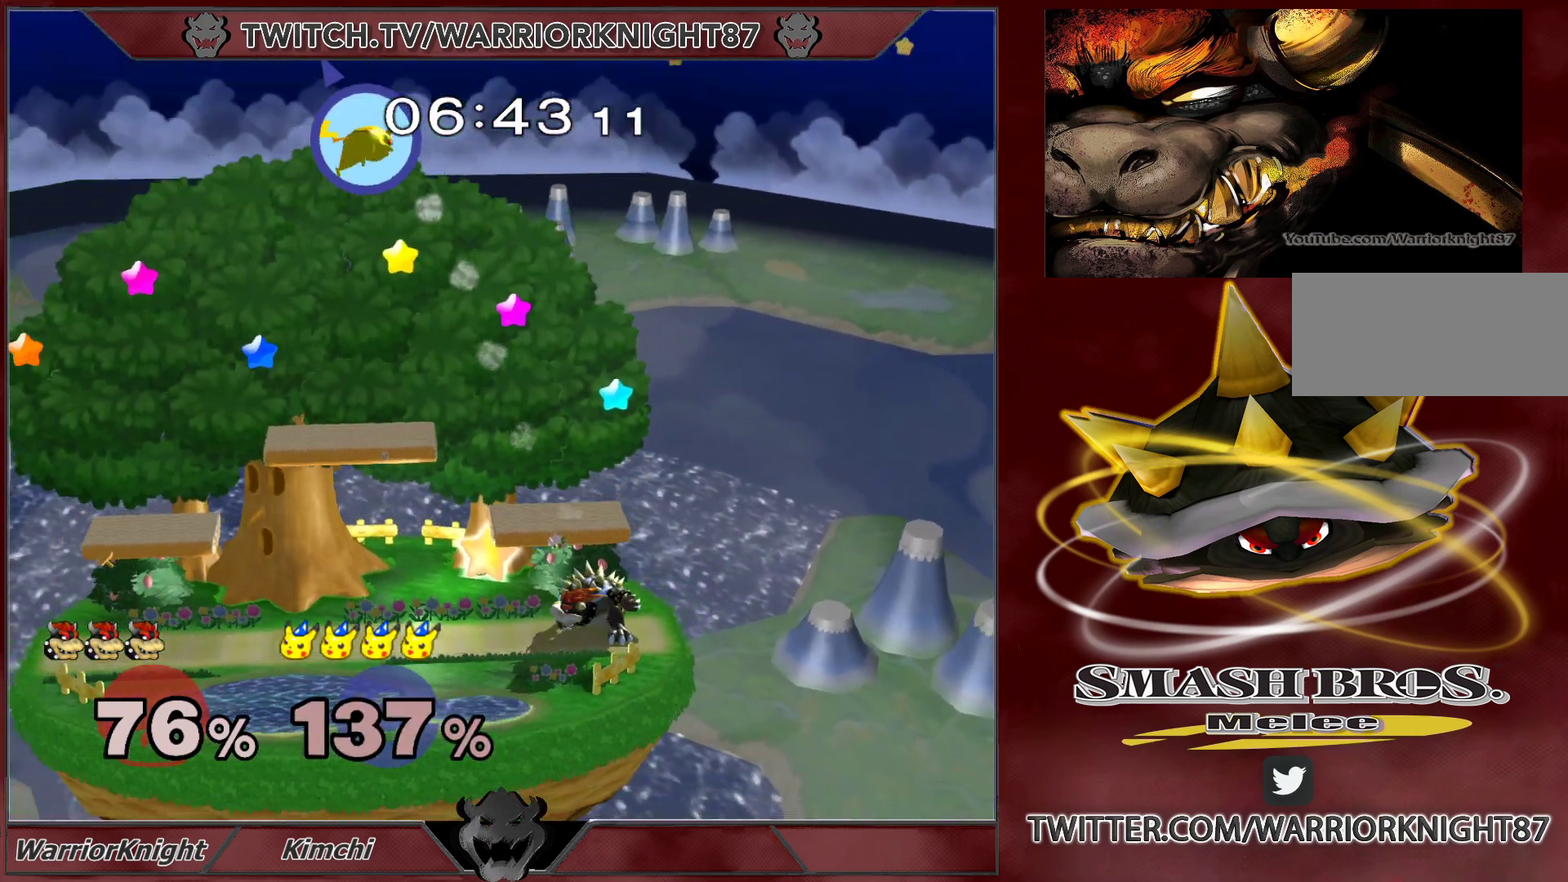
{"buttons": [], "left_stick": "left", "right_stick": "center", "events": [[400, "left_stick", "left"]]}
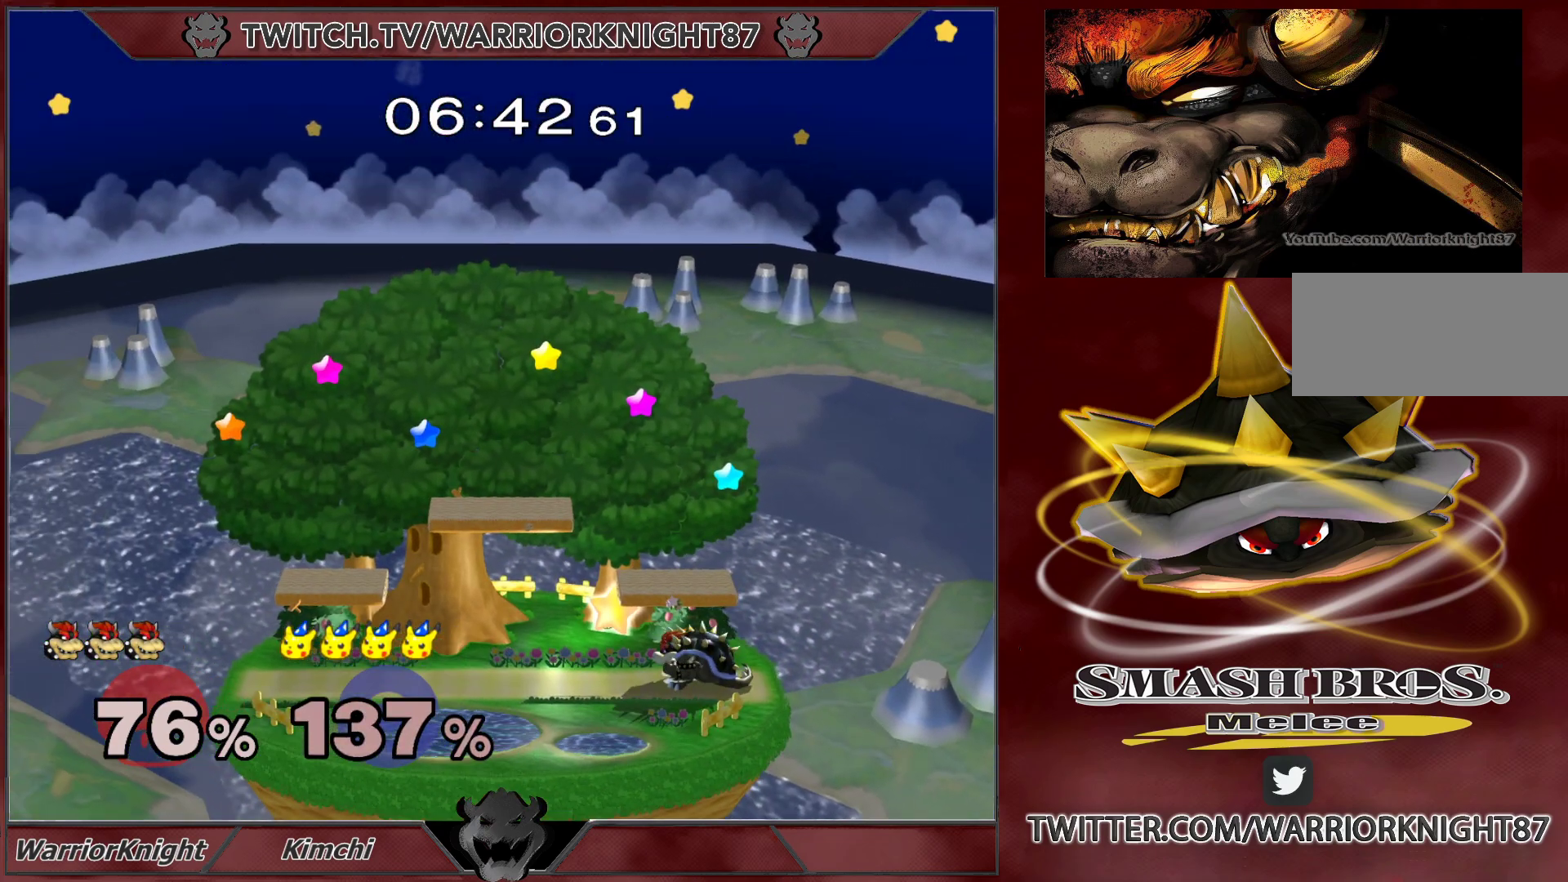
{"buttons": [], "left_stick": "left", "right_stick": "center", "events": []}
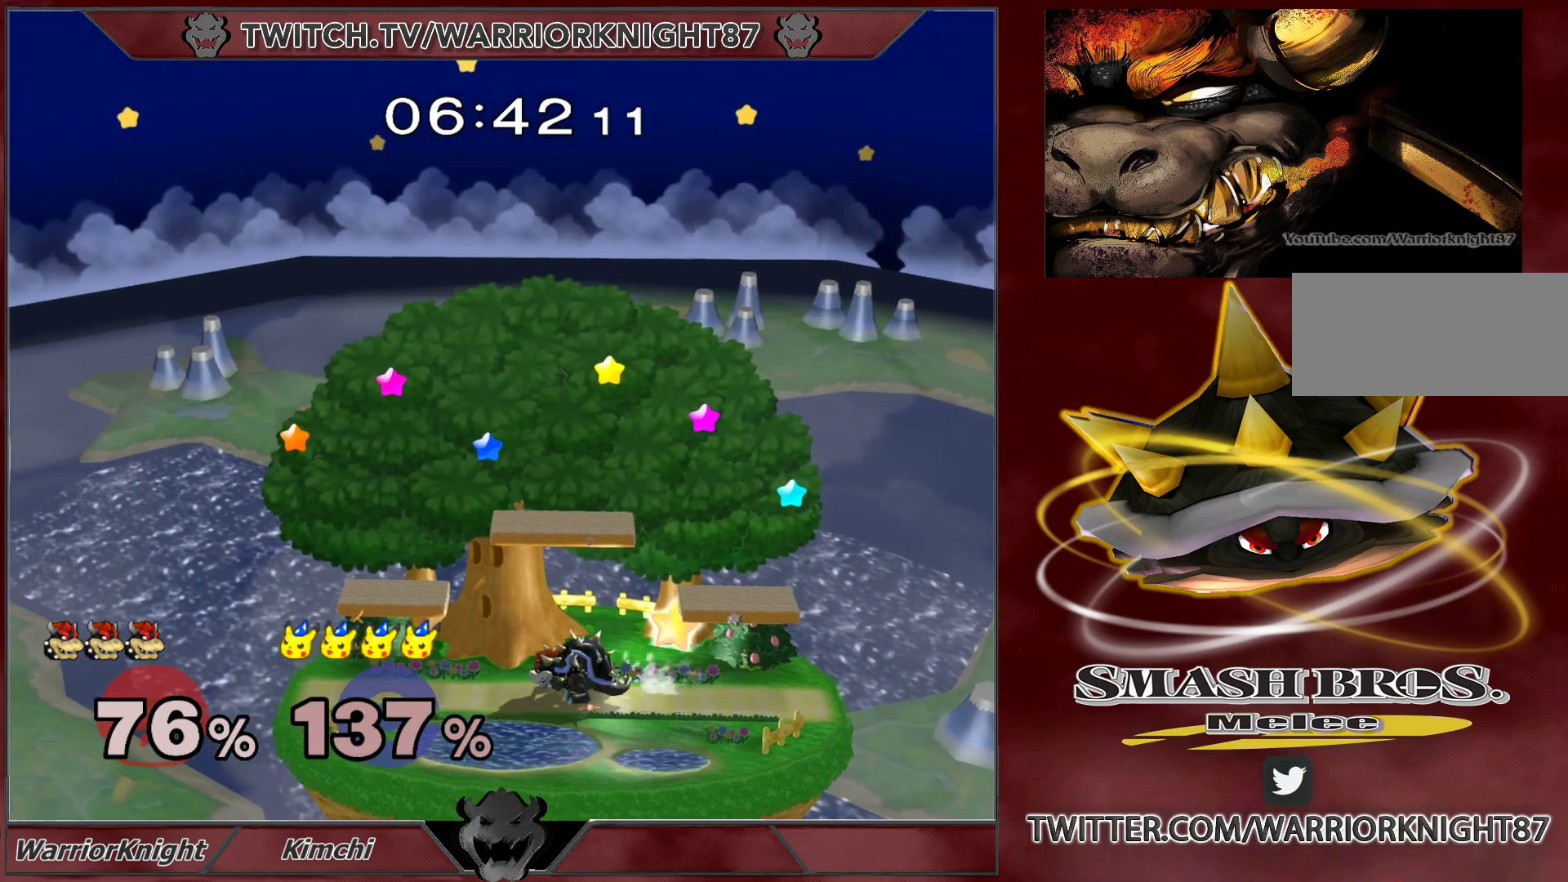
{"buttons": ["A", "X"], "left_stick": "up", "right_stick": "center", "events": [[200, "X", "down"], [367, "X", "up"], [400, "X", "down"], [417, "left_stick", "up"], [467, "A", "down"]]}
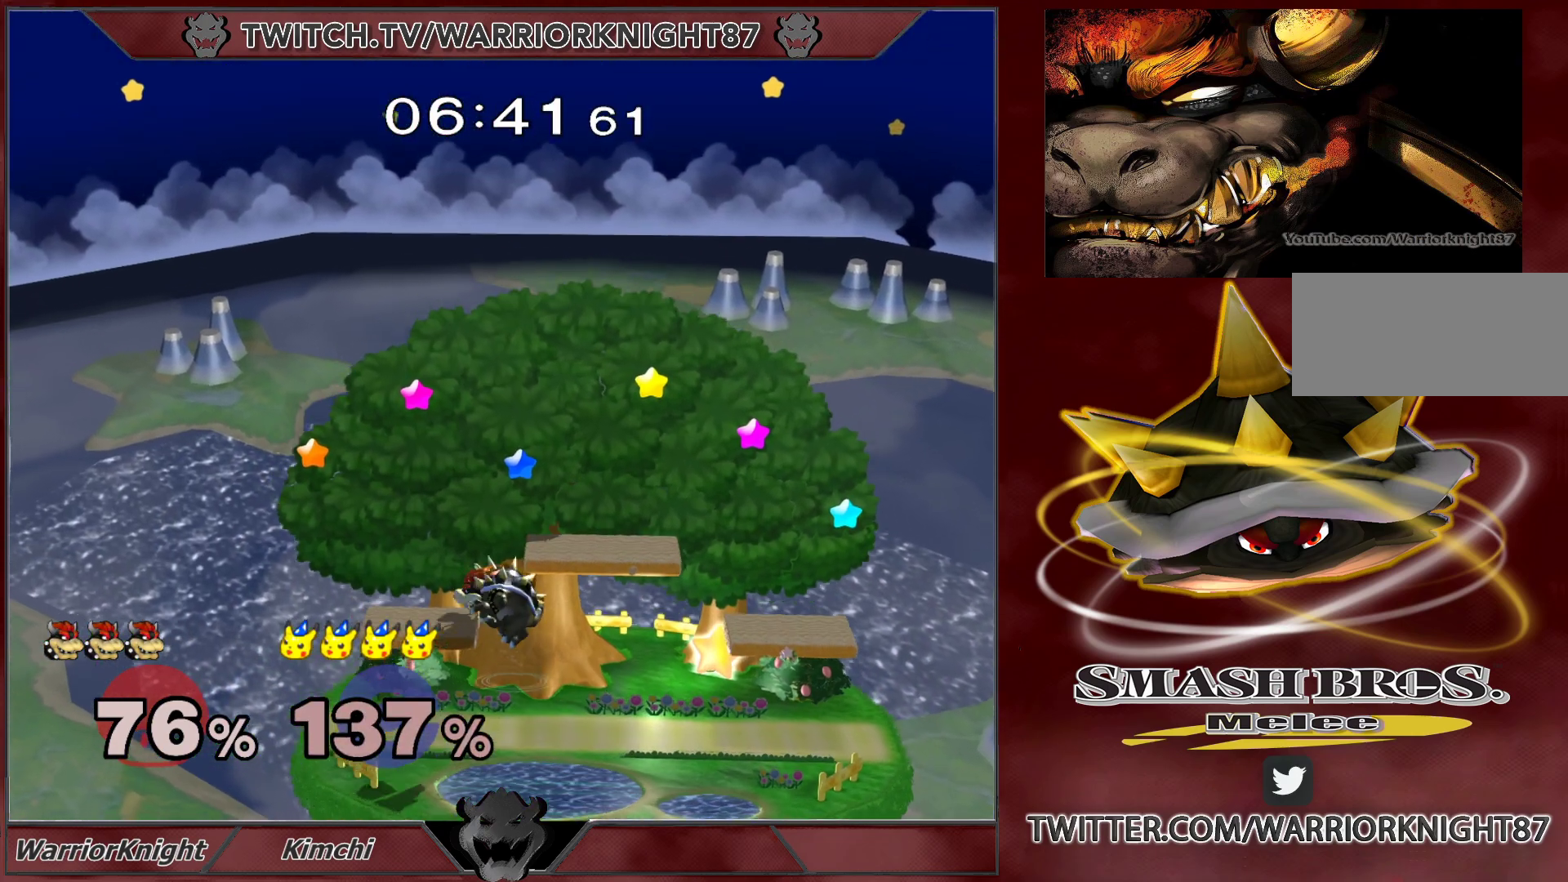
{"buttons": [], "left_stick": "center", "right_stick": "center", "events": [[33, "X", "up"], [50, "A", "up"], [117, "left_stick", "up-left"], [317, "left_stick", "down-left"], [367, "L1", "down"], [400, "left_stick", "center"], [483, "L1", "up"]]}
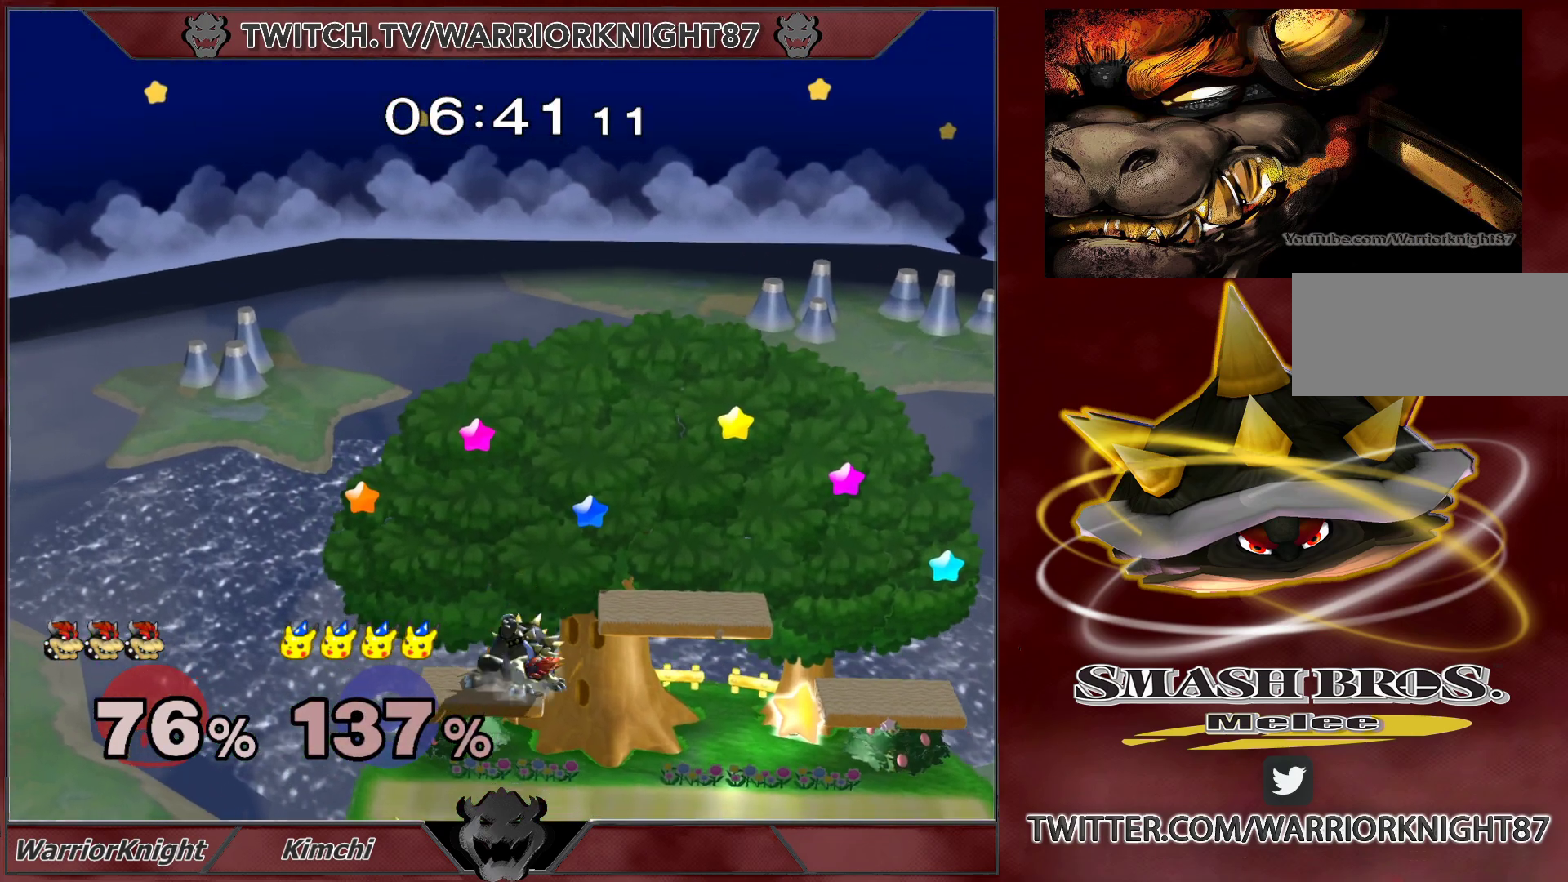
{"buttons": ["L1"], "left_stick": "center", "right_stick": "center", "events": [[83, "left_stick", "down"], [217, "left_stick", "center"], [267, "right_stick", "left"], [300, "left_stick", "down"], [333, "right_stick", "center"], [450, "L1", "down"], [467, "left_stick", "center"]]}
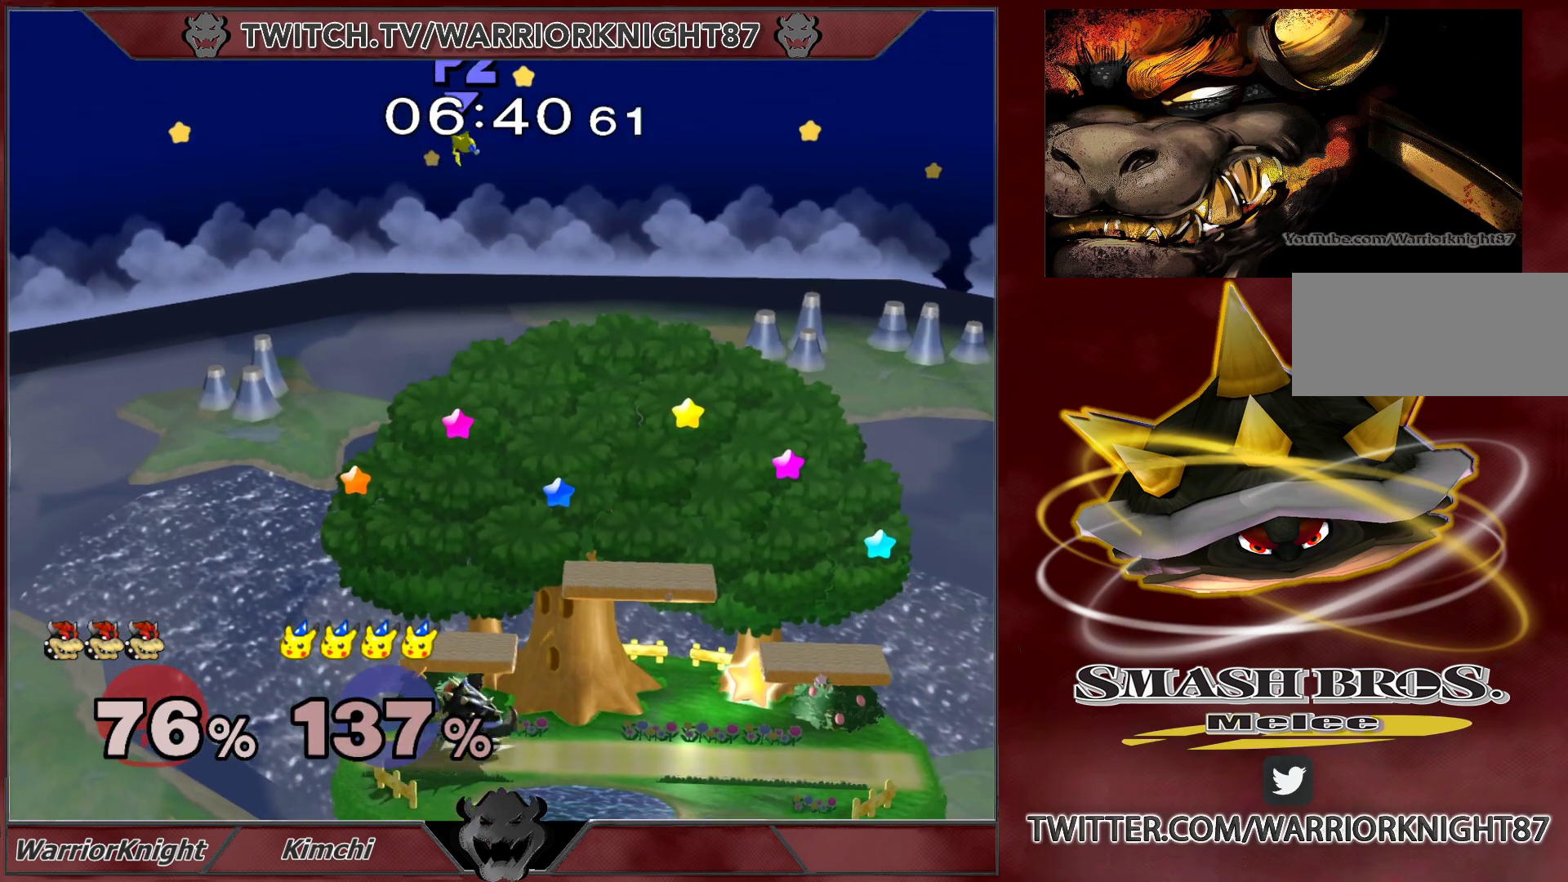
{"buttons": ["X"], "left_stick": "center", "right_stick": "center", "events": [[33, "L1", "up"], [300, "X", "down"]]}
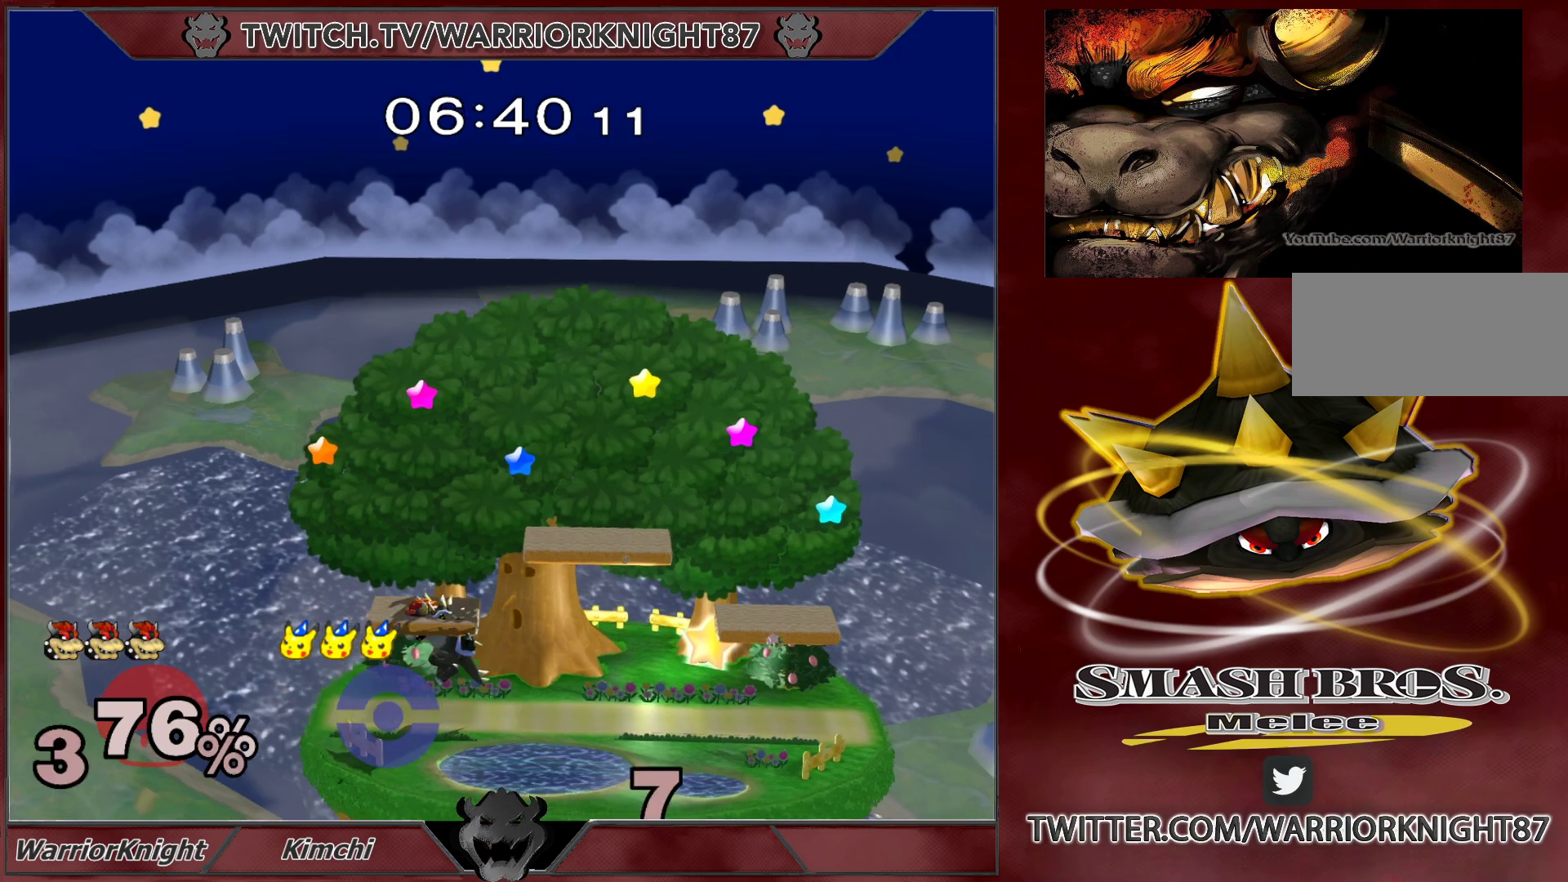
{"buttons": ["L1"], "left_stick": "down-left", "right_stick": "center", "events": [[67, "left_stick", "down-right"], [150, "L1", "down"], [183, "left_stick", "right"], [217, "X", "up"], [233, "L1", "up"], [333, "left_stick", "down"], [350, "right_stick", "left"], [433, "left_stick", "down-left"], [450, "right_stick", "center"], [483, "L1", "down"]]}
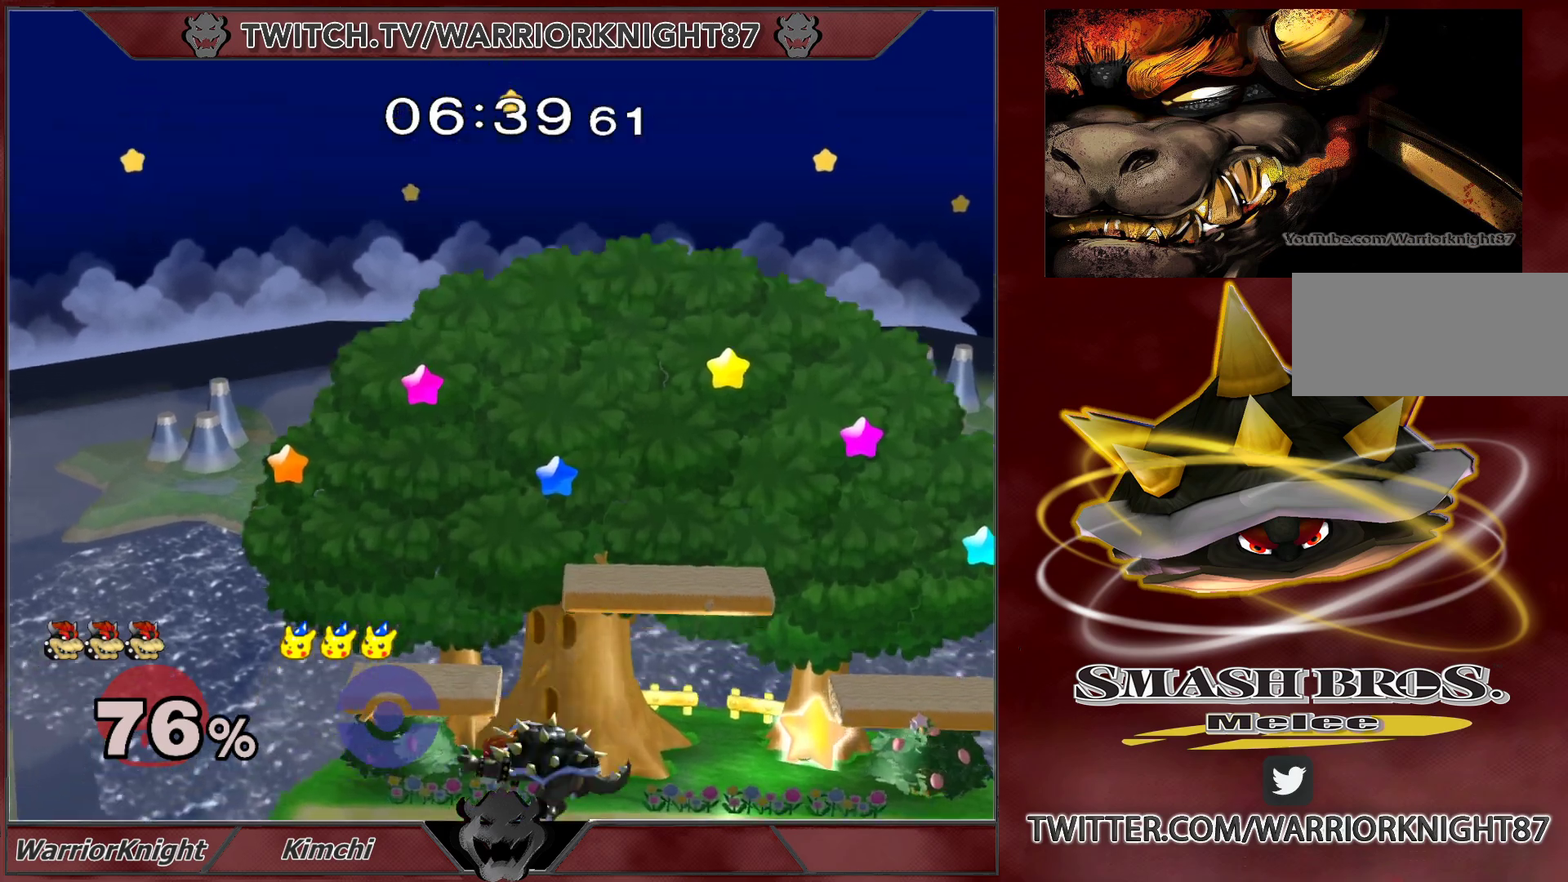
{"buttons": [], "left_stick": "down-left", "right_stick": "center", "events": [[50, "left_stick", "center"], [100, "L1", "up"], [333, "left_stick", "left"], [383, "X", "down"], [433, "left_stick", "down-left"], [500, "X", "up"]]}
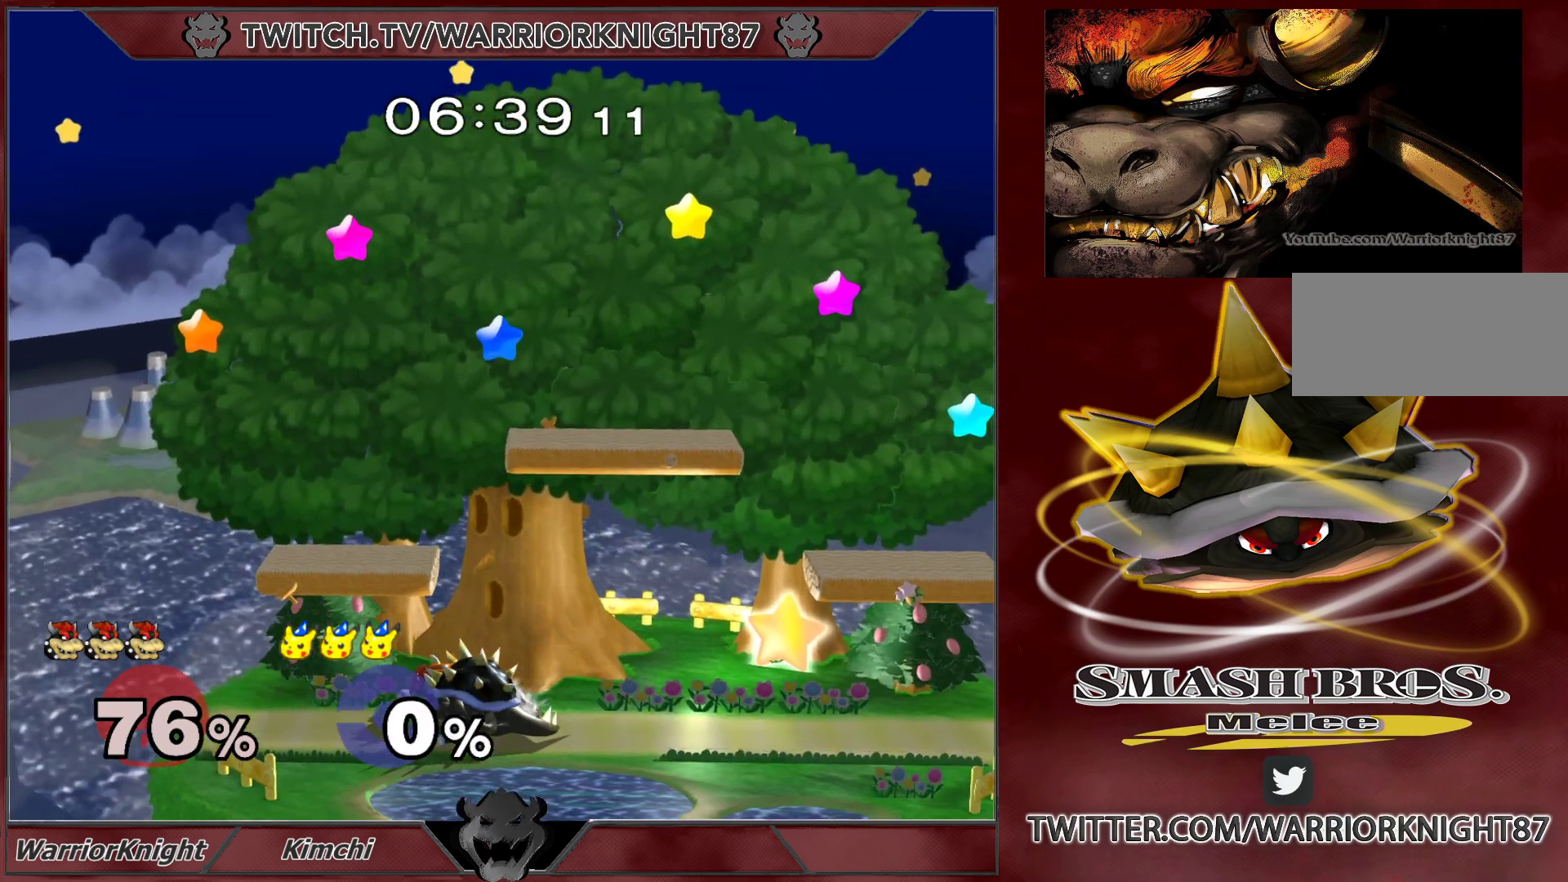
{"buttons": ["X", "L1"], "left_stick": "center", "right_stick": "center", "events": [[33, "L1", "down"], [150, "left_stick", "center"], [167, "L1", "up"], [217, "left_stick", "left"], [400, "left_stick", "center"], [433, "L1", "down"], [500, "X", "down"]]}
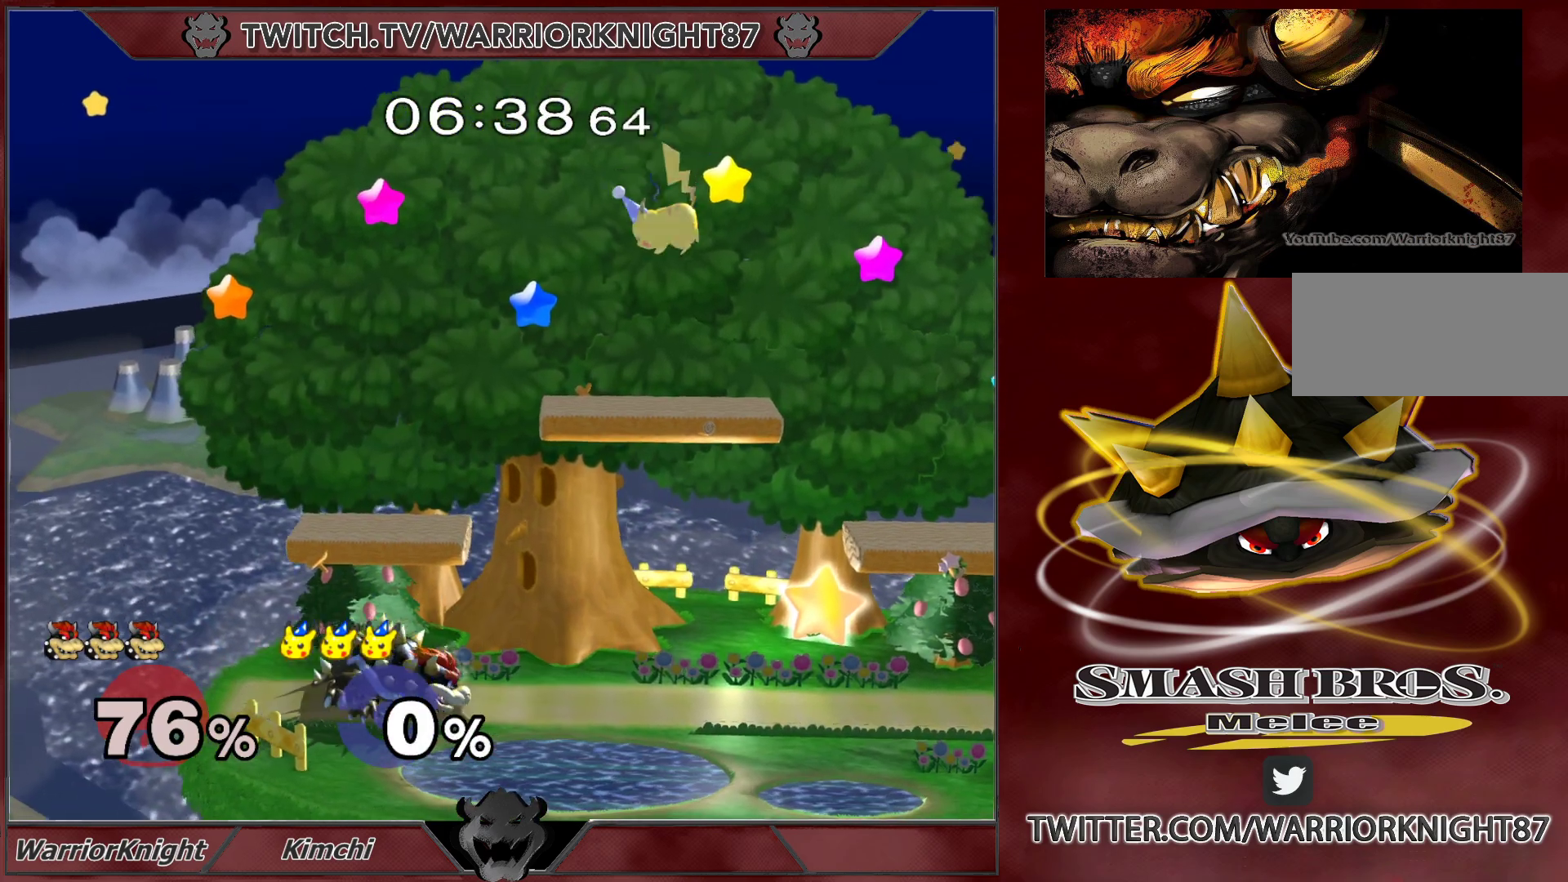
{"buttons": [], "left_stick": "left", "right_stick": "center", "events": [[167, "left_stick", "left"], [217, "L1", "up"], [367, "L1", "down"], [417, "L1", "up"], [417, "X", "up"]]}
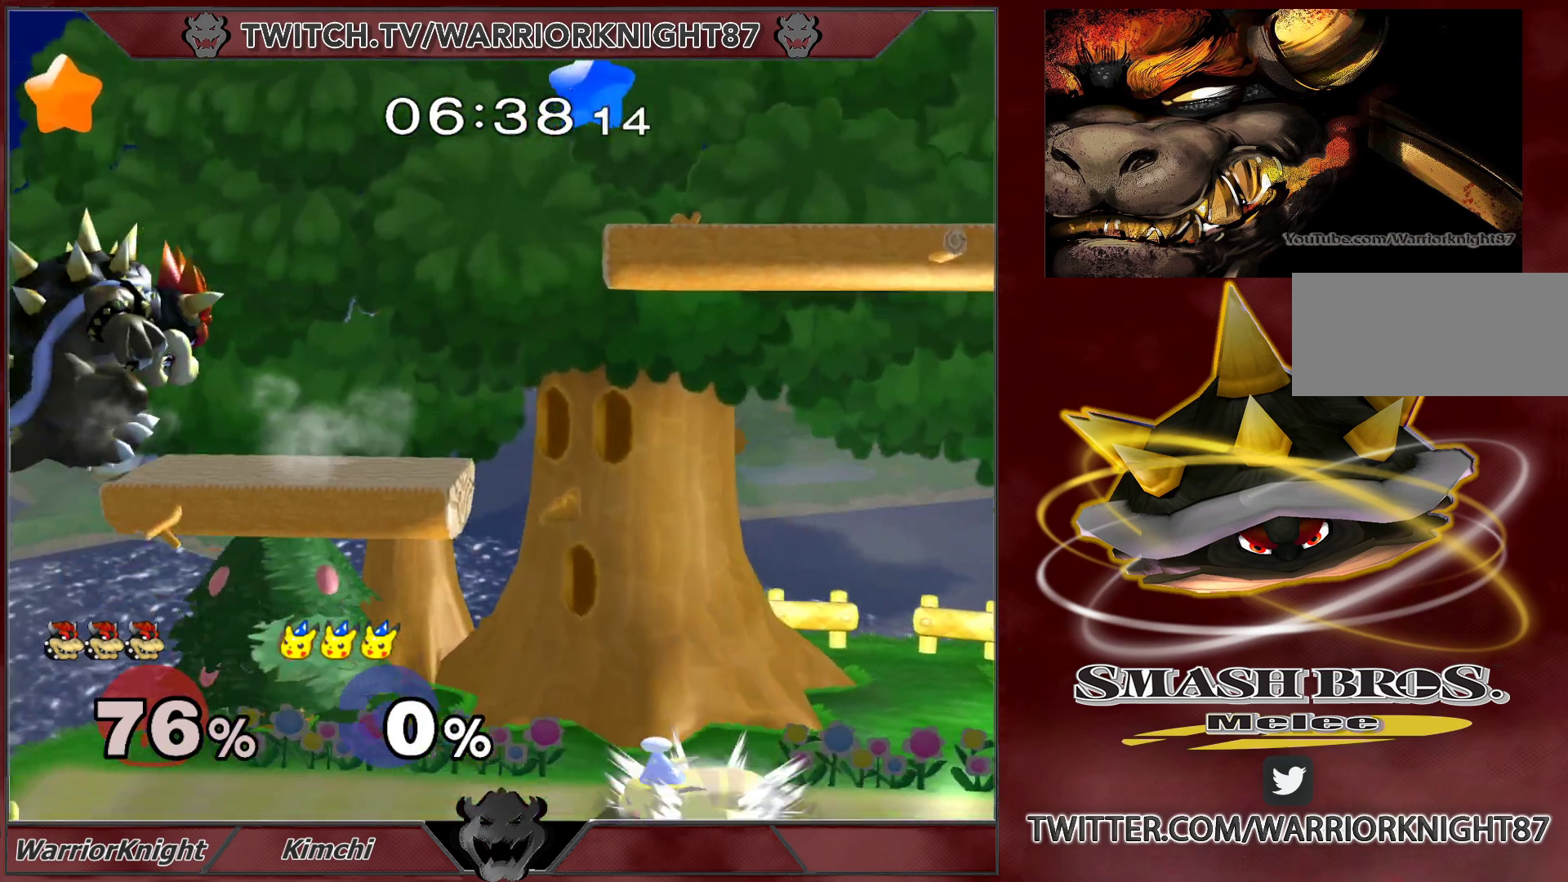
{"buttons": [], "left_stick": "center", "right_stick": "center", "events": [[367, "left_stick", "center"]]}
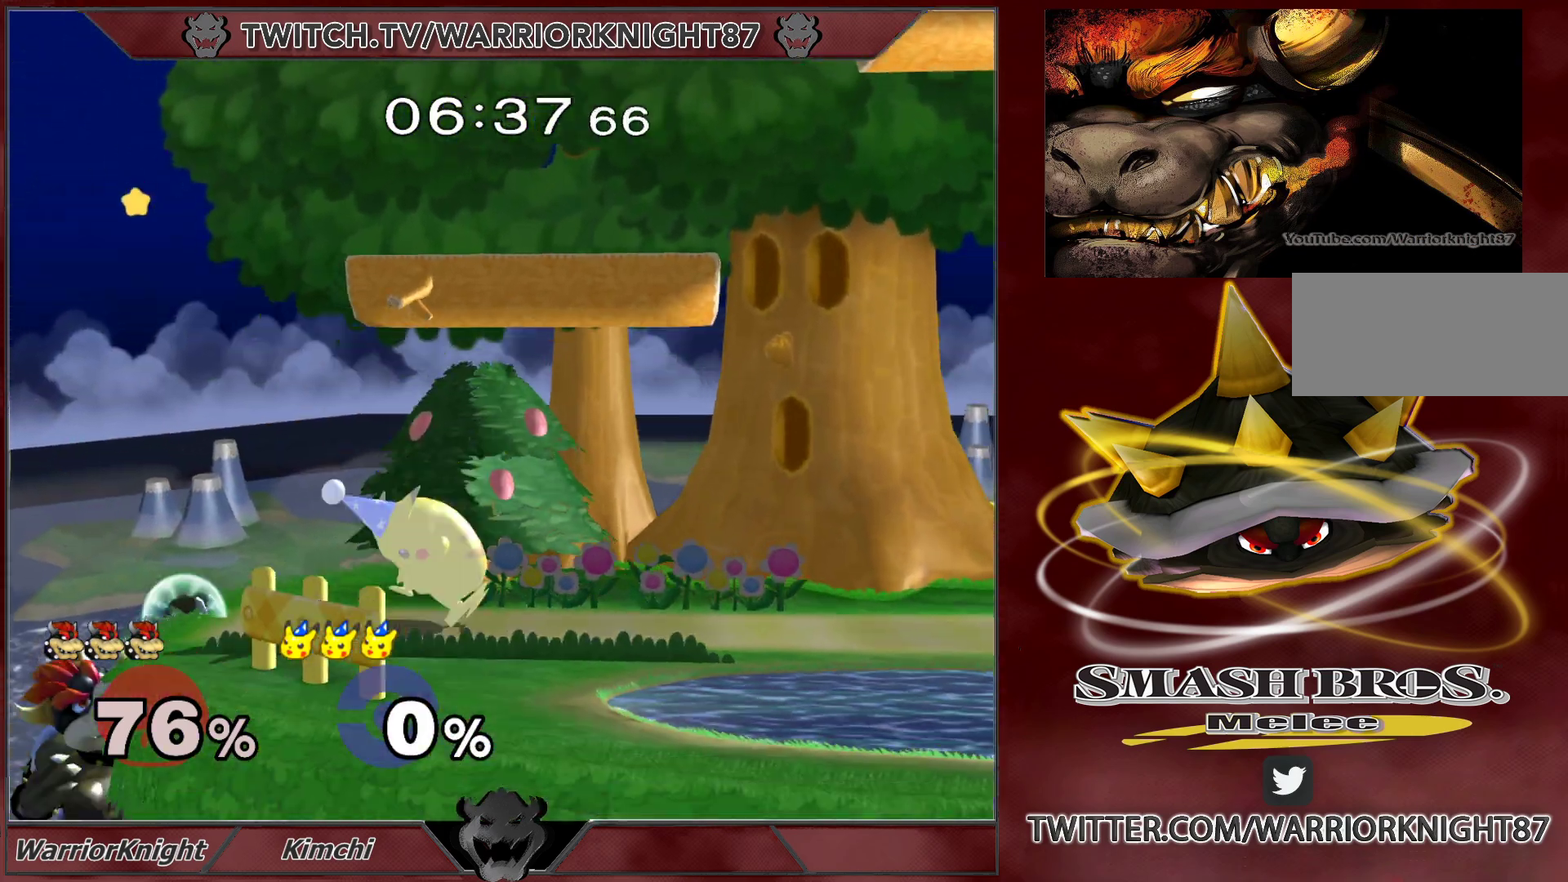
{"buttons": [], "left_stick": "down-right", "right_stick": "center", "events": [[100, "left_stick", "left"], [133, "X", "down"], [183, "left_stick", "right"], [200, "X", "up"], [483, "left_stick", "down-right"]]}
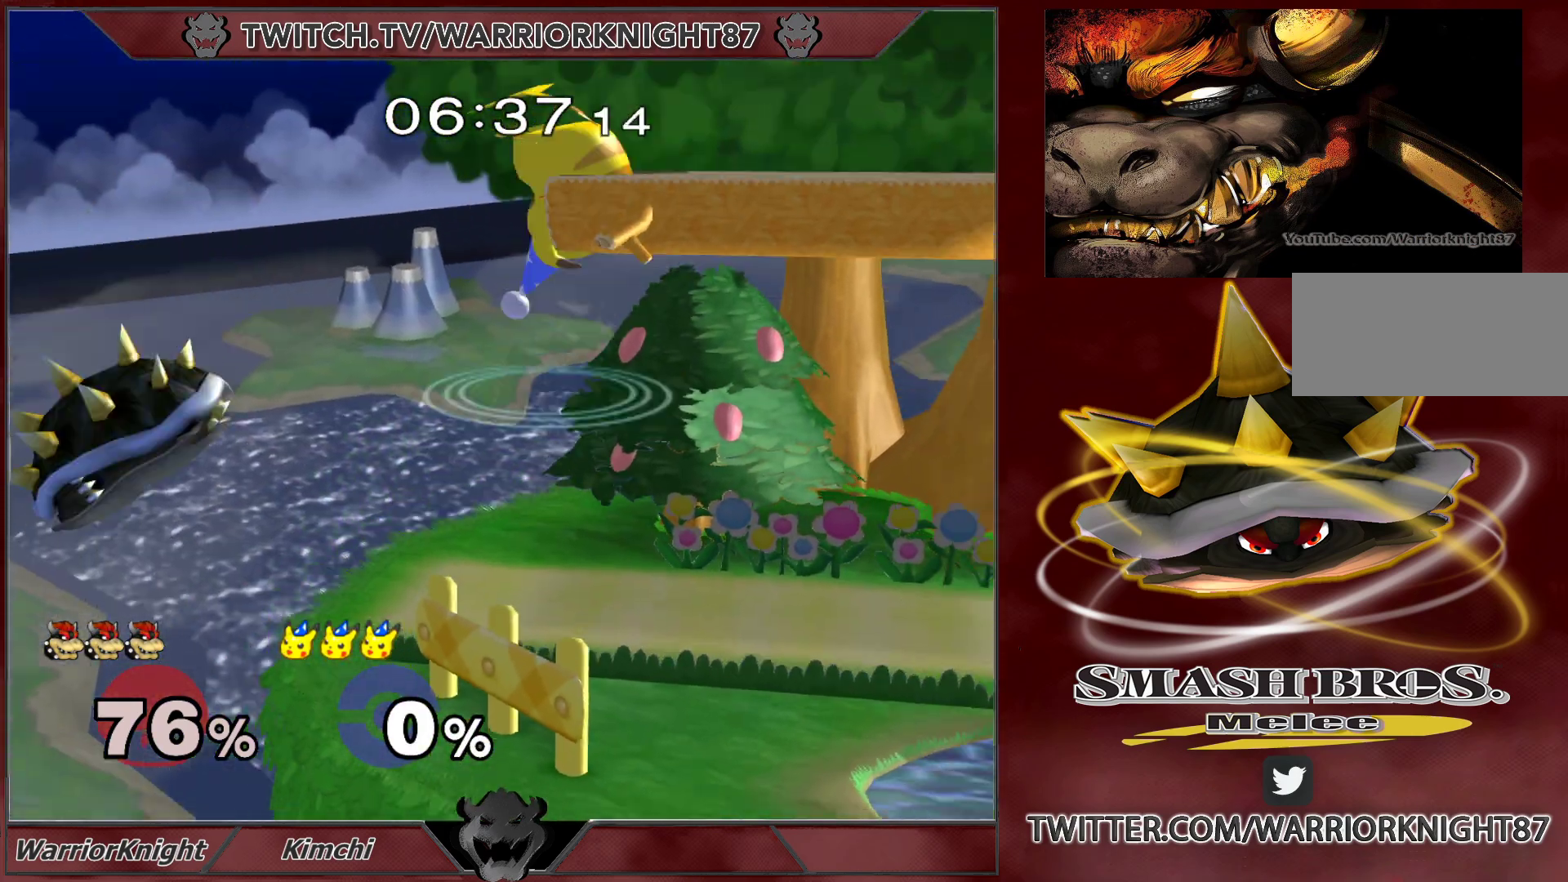
{"buttons": ["A"], "left_stick": "center", "right_stick": "center", "events": [[83, "left_stick", "up-right"], [267, "left_stick", "center"], [433, "A", "down"]]}
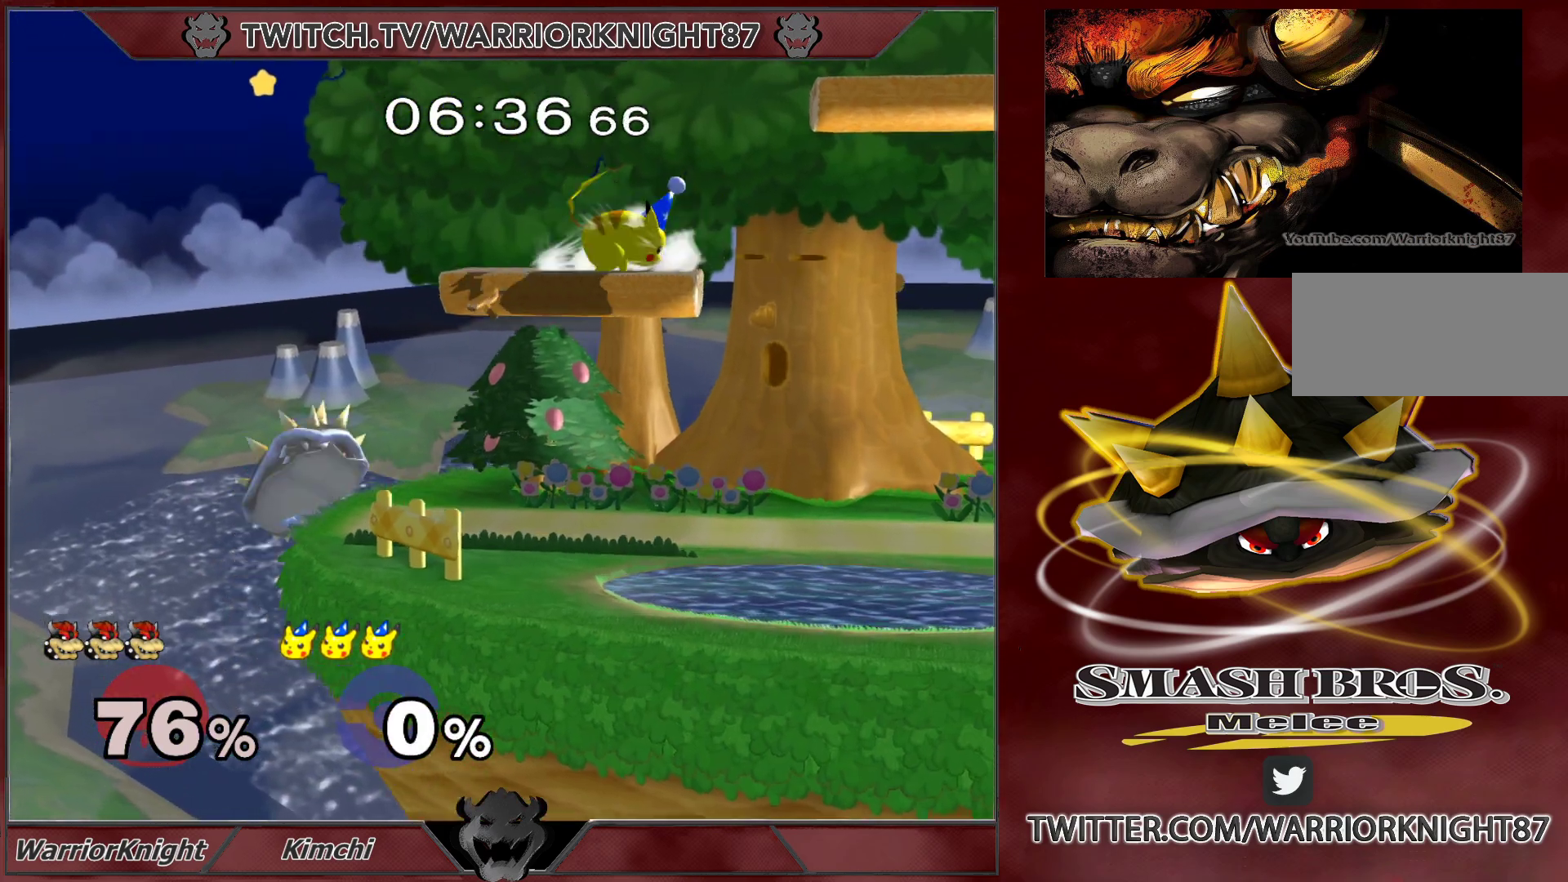
{"buttons": [], "left_stick": "down-right", "right_stick": "center", "events": [[33, "A", "up"], [83, "A", "down"], [83, "left_stick", "up-right"], [167, "A", "up"], [217, "A", "down"], [283, "A", "up"], [317, "A", "down"], [400, "A", "up"], [450, "left_stick", "down-right"]]}
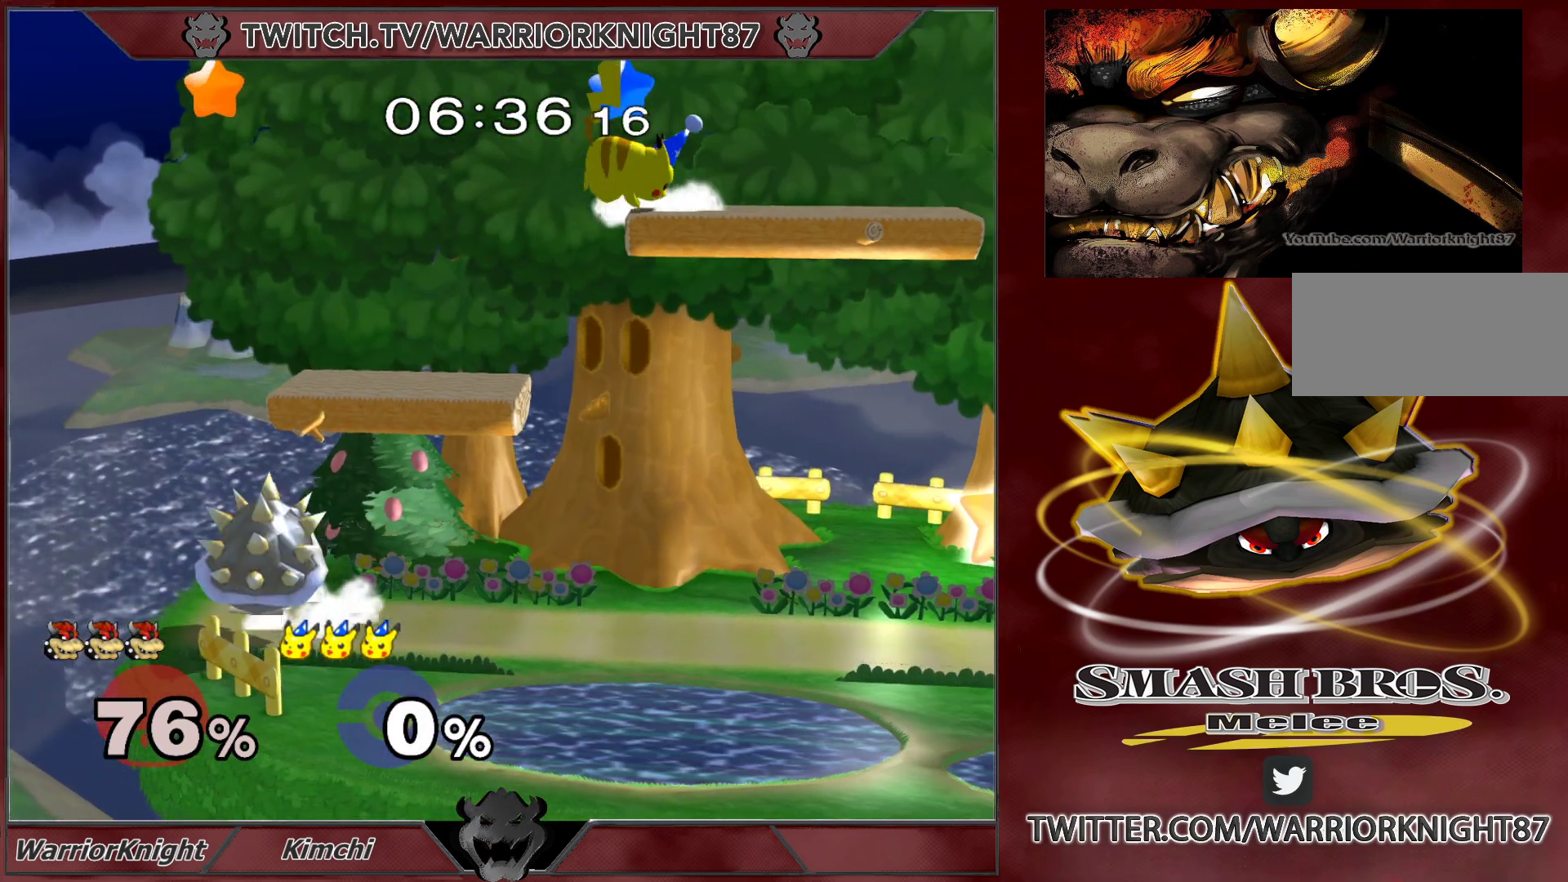
{"buttons": [], "left_stick": "right", "right_stick": "center", "events": [[33, "left_stick", "down"], [150, "left_stick", "center"], [367, "left_stick", "right"]]}
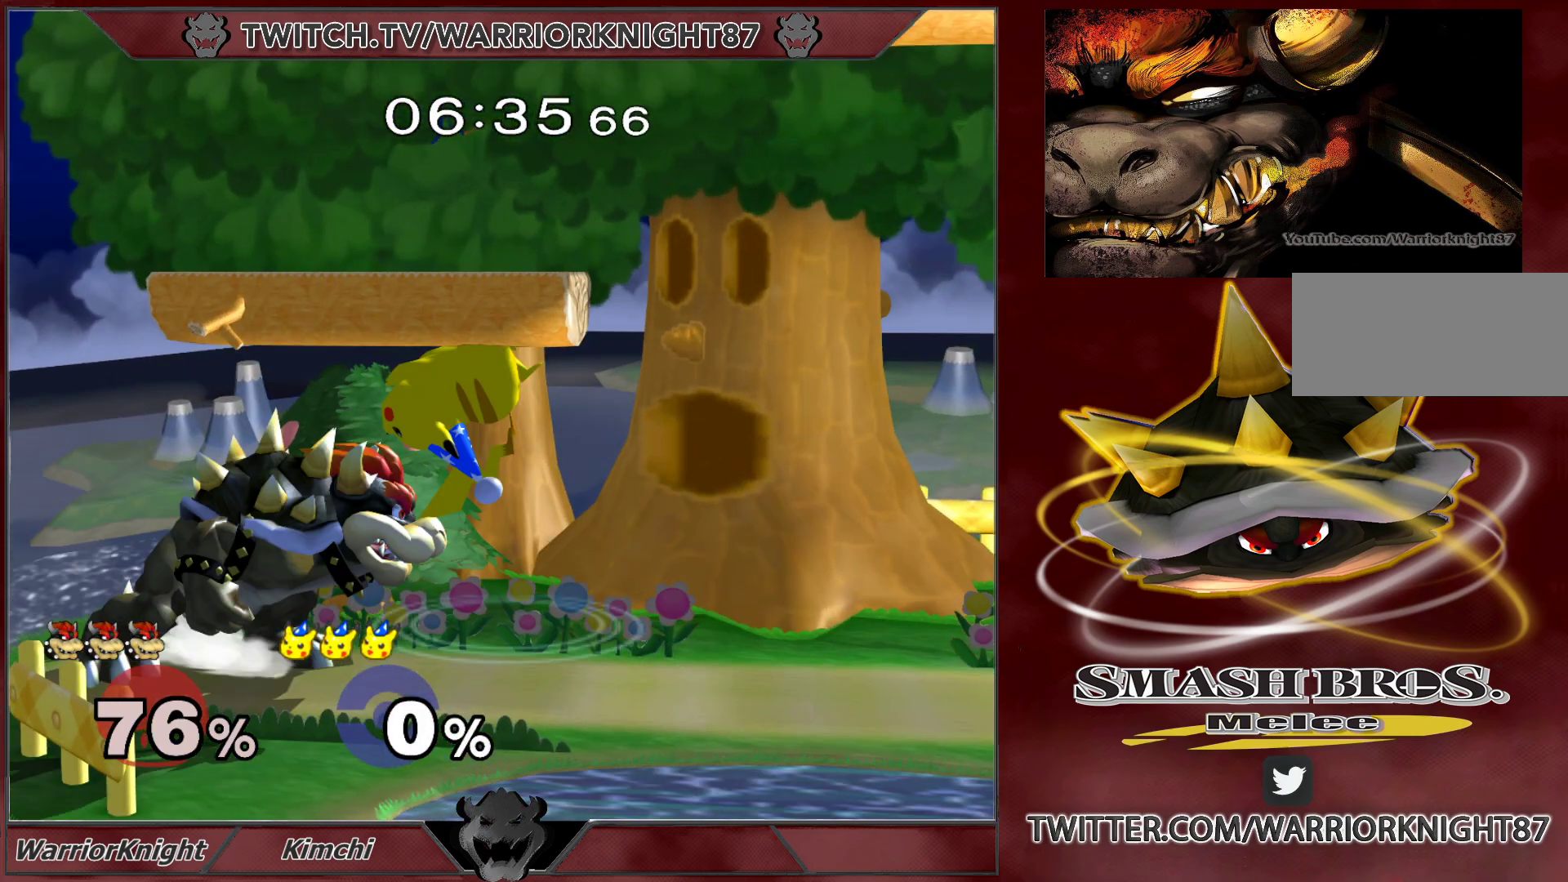
{"buttons": ["L1"], "left_stick": "center", "right_stick": "center", "events": [[17, "L1", "down"], [483, "left_stick", "center"]]}
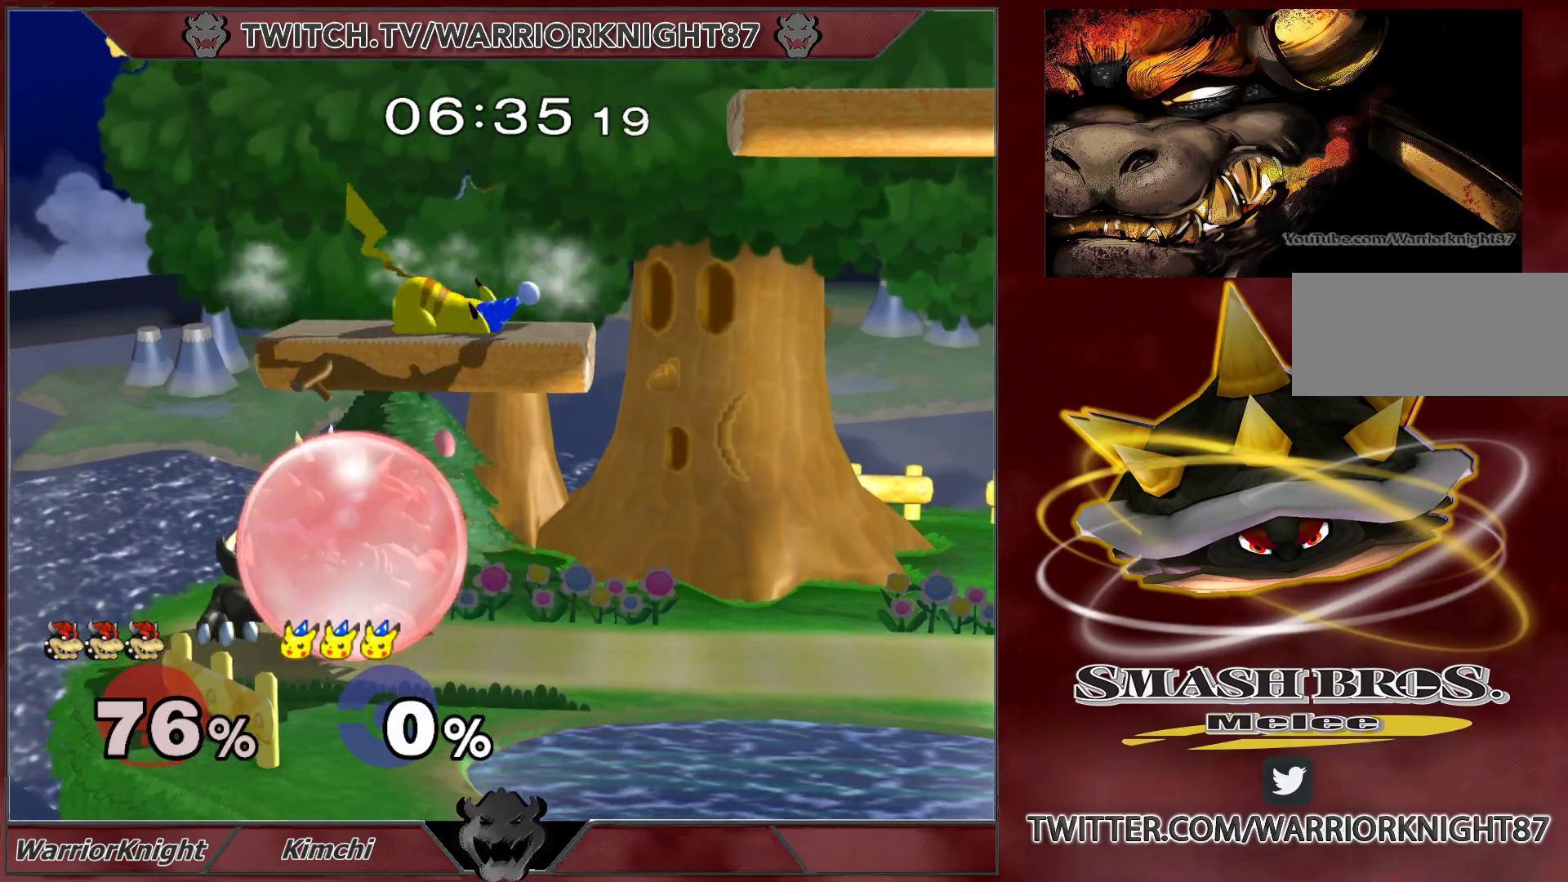
{"buttons": ["L1"], "left_stick": "center", "right_stick": "center", "events": [[367, "A", "down"], [417, "A", "up"]]}
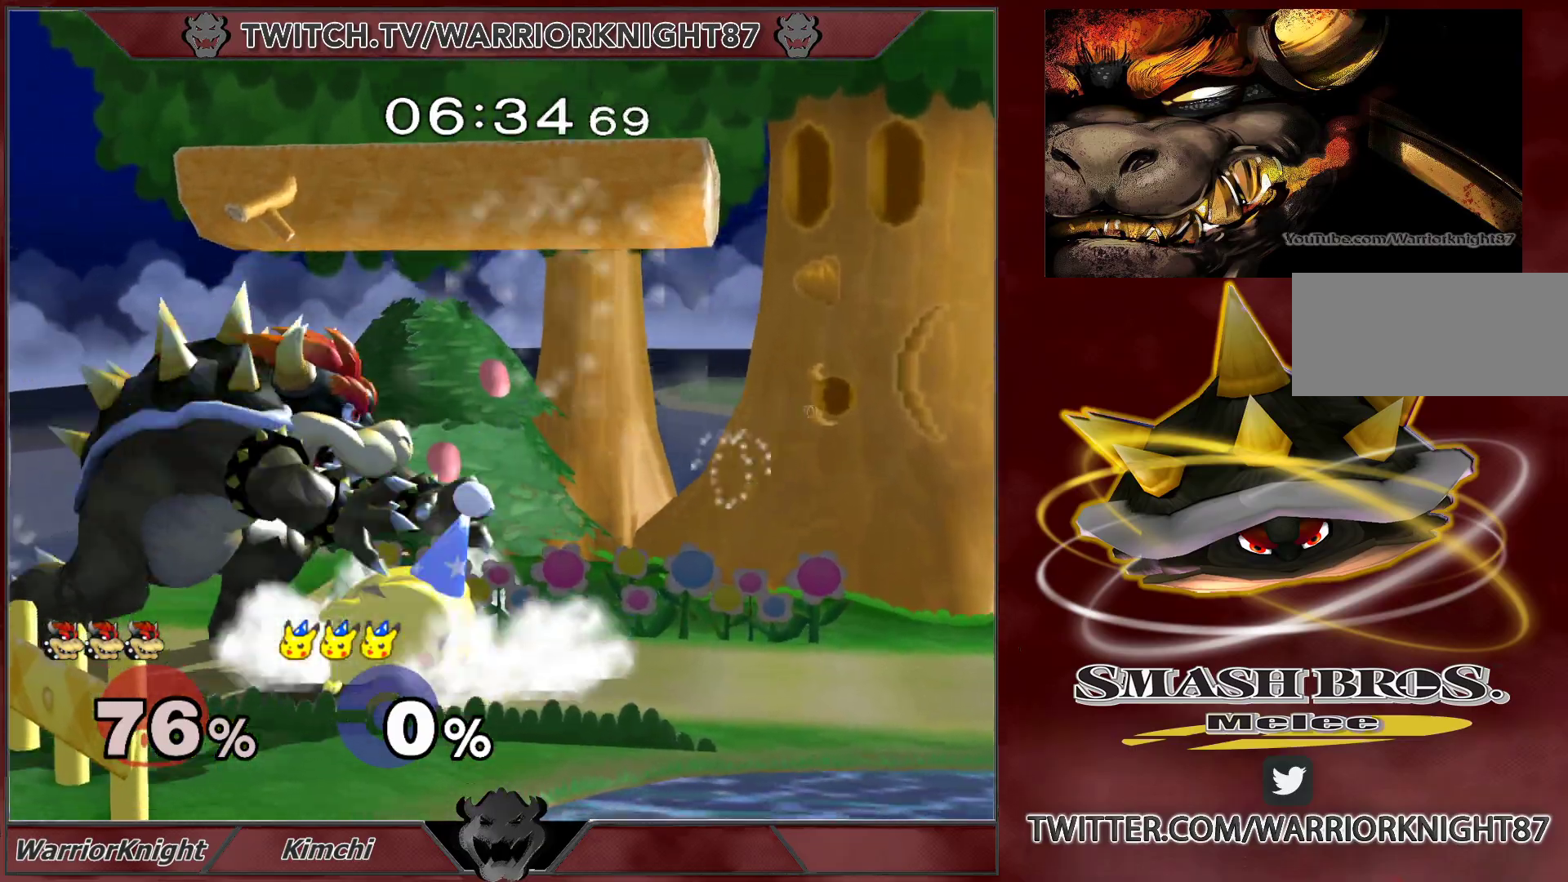
{"buttons": ["L1"], "left_stick": "center", "right_stick": "center", "events": [[83, "left_stick", "left"], [333, "L1", "up"], [400, "left_stick", "center"], [483, "L1", "down"]]}
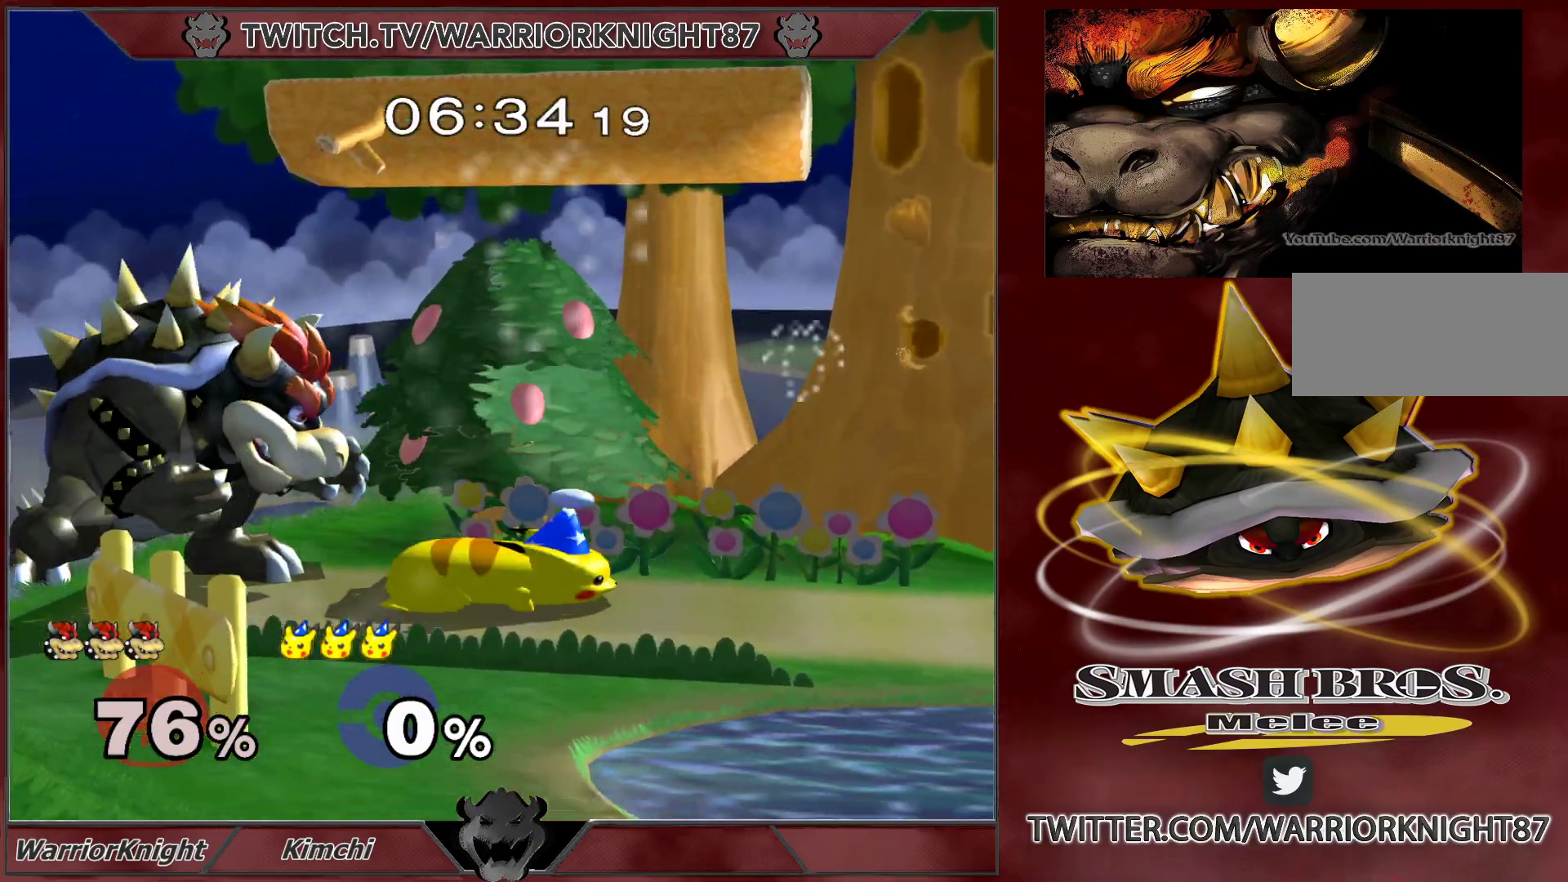
{"buttons": ["L1"], "left_stick": "up", "right_stick": "center", "events": [[217, "left_stick", "up"], [250, "B", "down"], [317, "B", "up"]]}
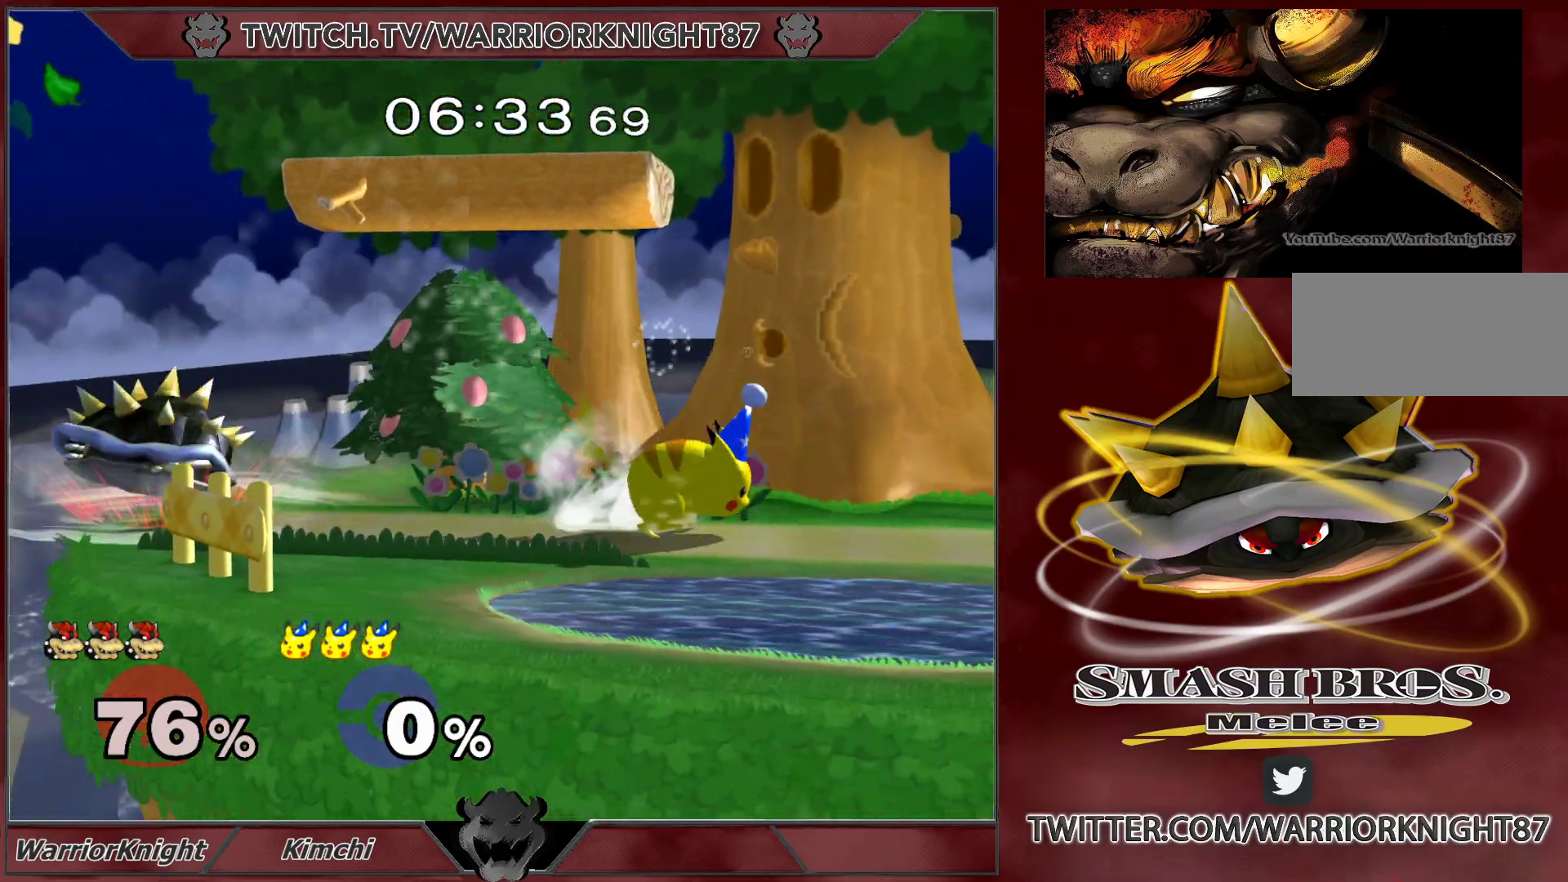
{"buttons": [], "left_stick": "up-left", "right_stick": "center", "events": [[117, "left_stick", "up-right"], [250, "L1", "up"], [300, "left_stick", "up"], [433, "left_stick", "up-left"]]}
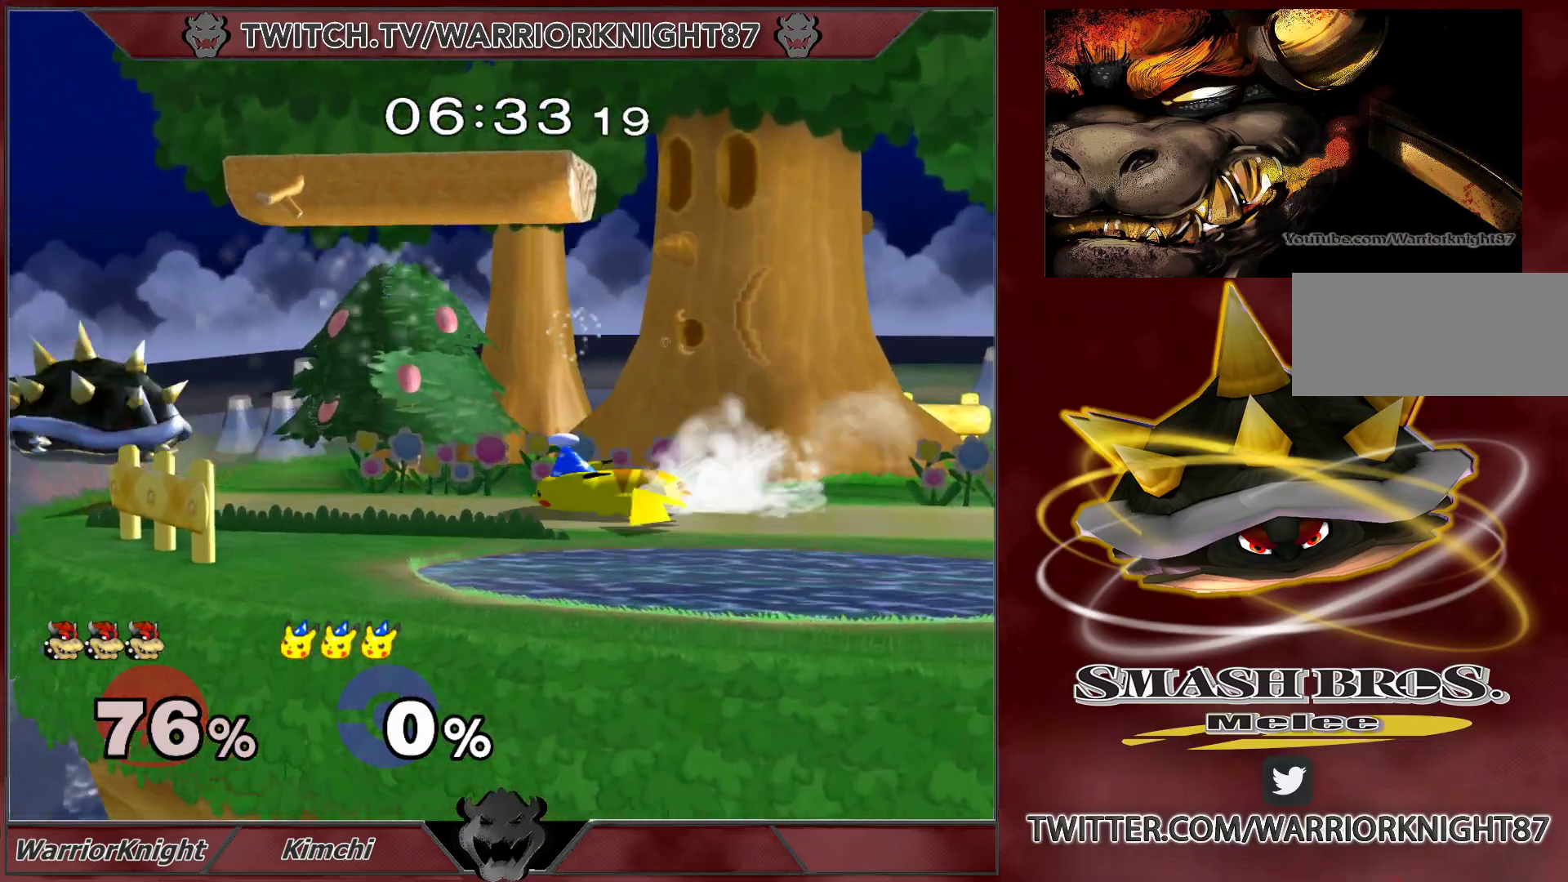
{"buttons": [], "left_stick": "center", "right_stick": "center", "events": [[17, "left_stick", "left"], [250, "left_stick", "up-right"], [400, "left_stick", "center"], [417, "A", "down"], [500, "A", "up"]]}
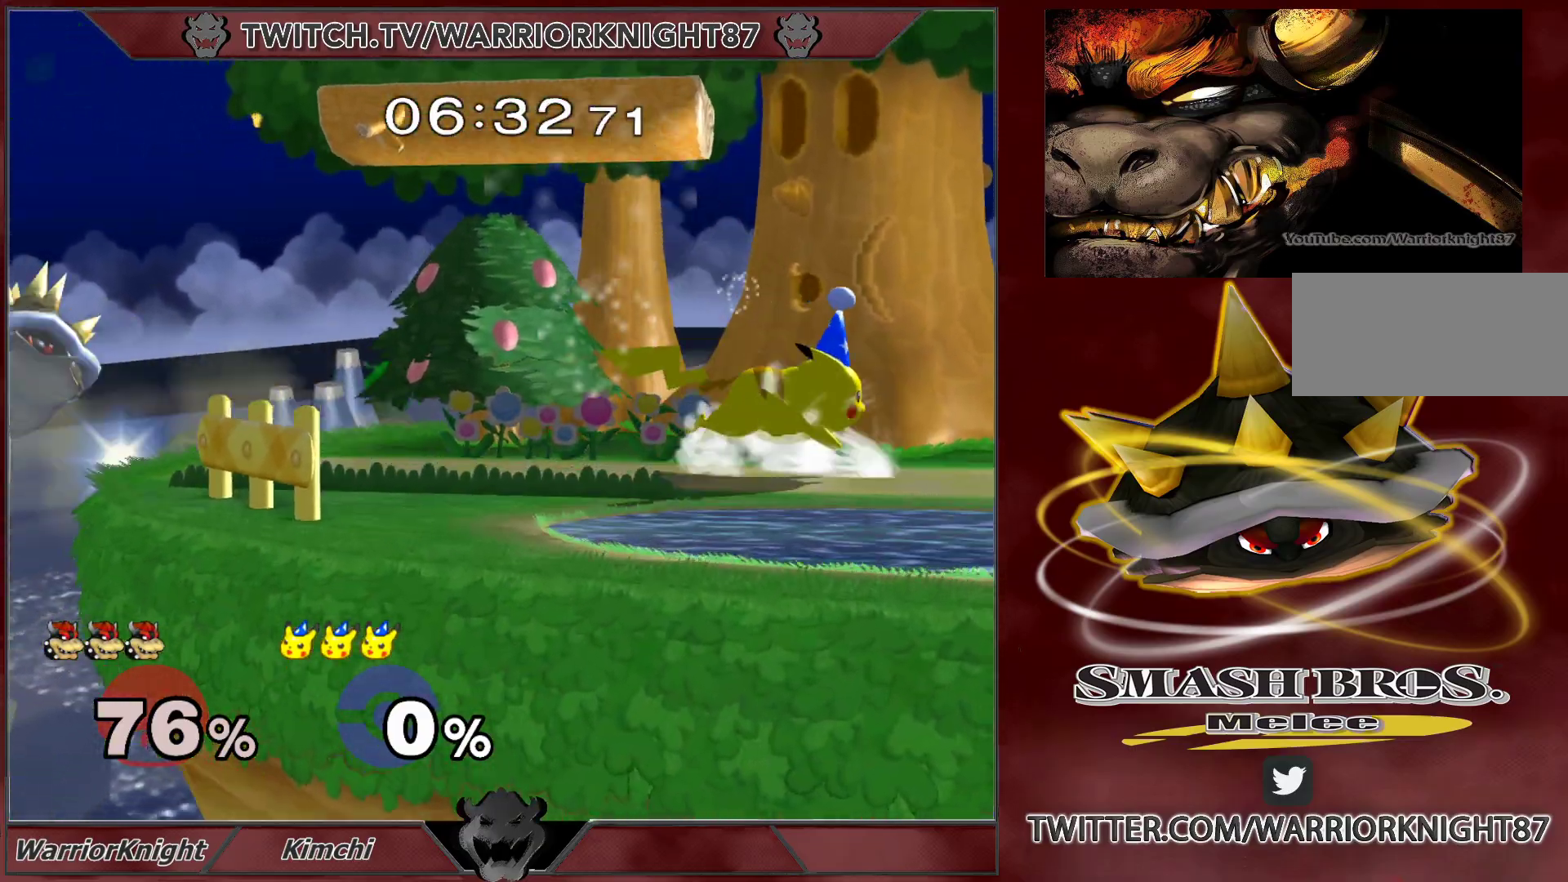
{"buttons": [], "left_stick": "down", "right_stick": "center", "events": [[50, "A", "down"], [83, "left_stick", "right"], [133, "A", "up"], [167, "A", "down"], [217, "left_stick", "down"], [283, "A", "up"], [317, "A", "down"], [317, "left_stick", "up-right"], [400, "left_stick", "down-right"], [417, "A", "up"], [450, "left_stick", "down"]]}
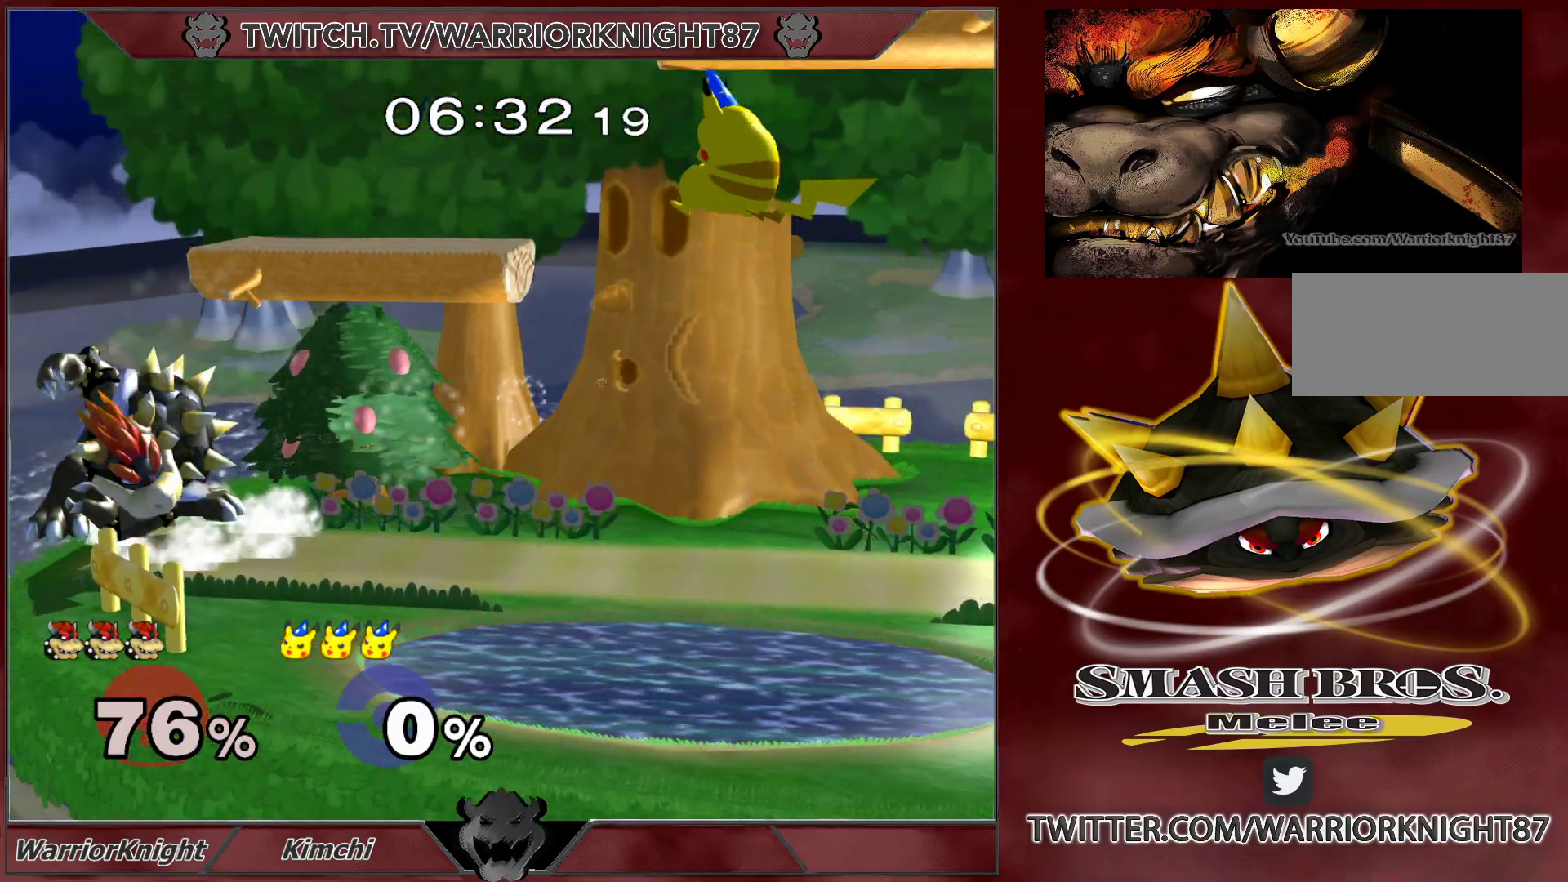
{"buttons": [], "left_stick": "right", "right_stick": "center", "events": [[133, "left_stick", "center"], [417, "left_stick", "right"]]}